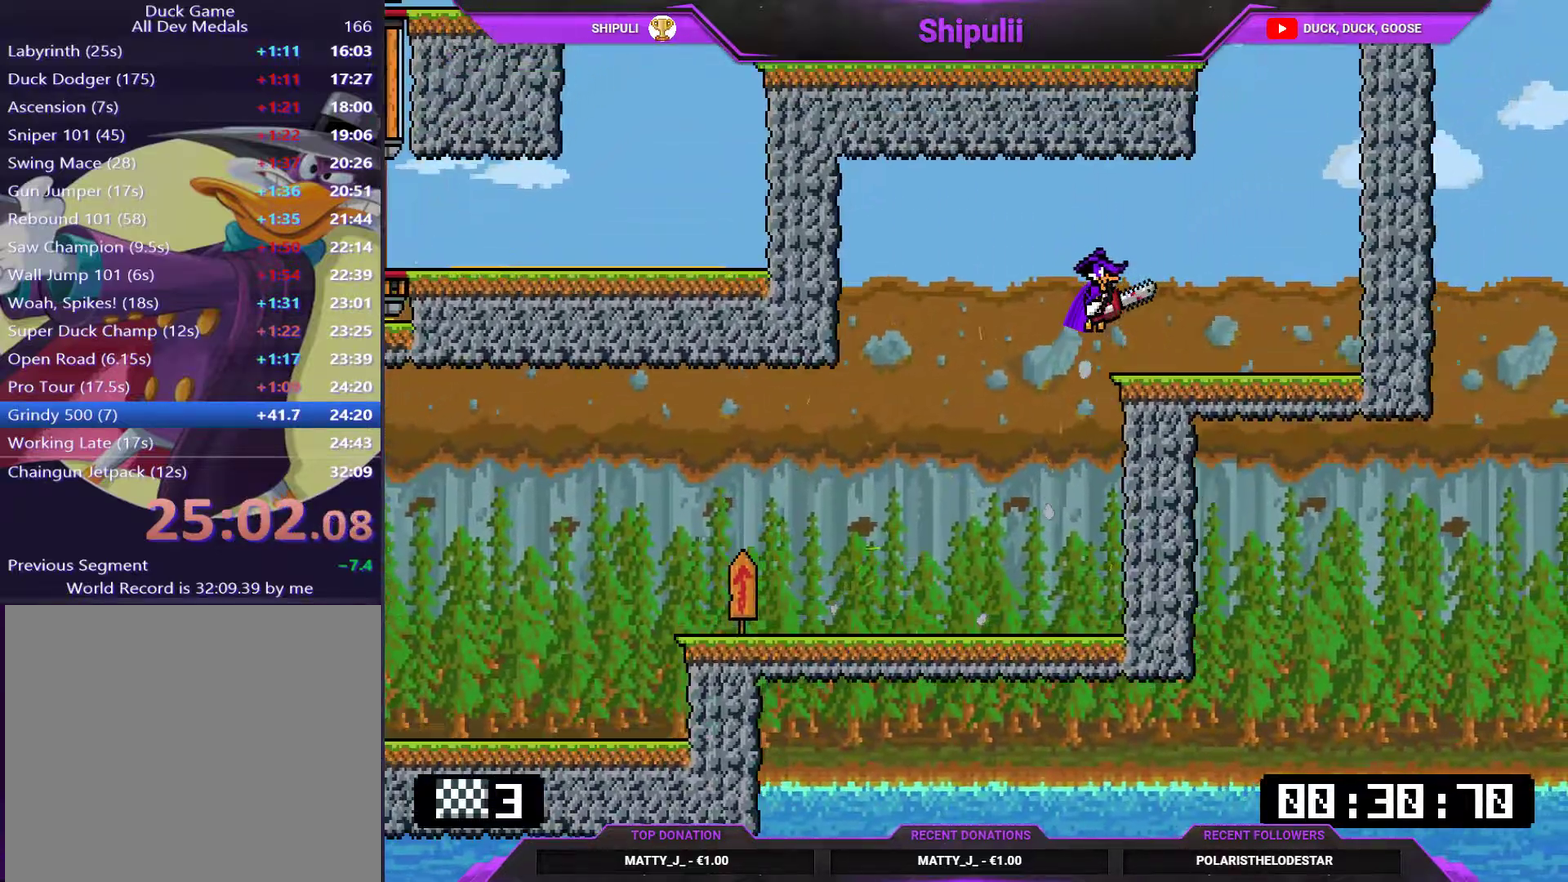
Gameplay with a controller (PlayStation layout); each line is a JSON object with the inputs held at the frame after it. "events" lists button and stick changes between this image and that frame as [ms after this image, input, new state], when the widget could be followed in between. Not read: L3 left_stick.
{"buttons": ["CROSS", "SQUARE", "DPAD_LEFT"], "right_stick": "center", "events": [[117, "SQUARE", "down"], [283, "CROSS", "down"], [317, "DPAD_DOWN", "up"], [384, "DPAD_RIGHT", "up"], [417, "DPAD_LEFT", "down"]]}
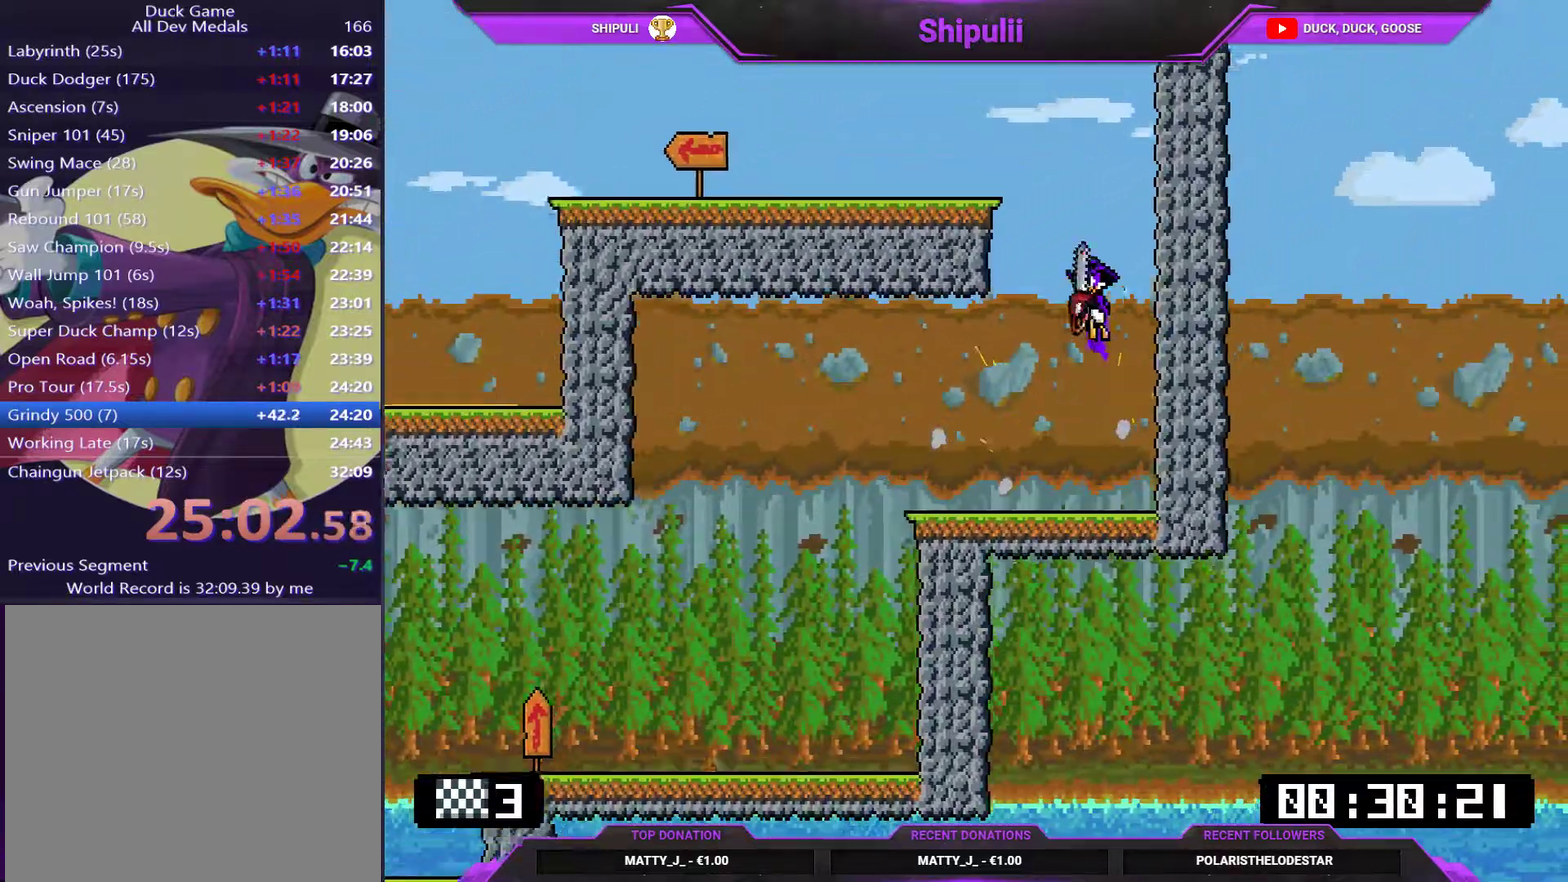
{"buttons": ["SQUARE", "DPAD_DOWN", "DPAD_LEFT"], "right_stick": "center", "events": [[251, "CROSS", "up"], [251, "SQUARE", "up"], [384, "DPAD_DOWN", "down"], [384, "SQUARE", "down"]]}
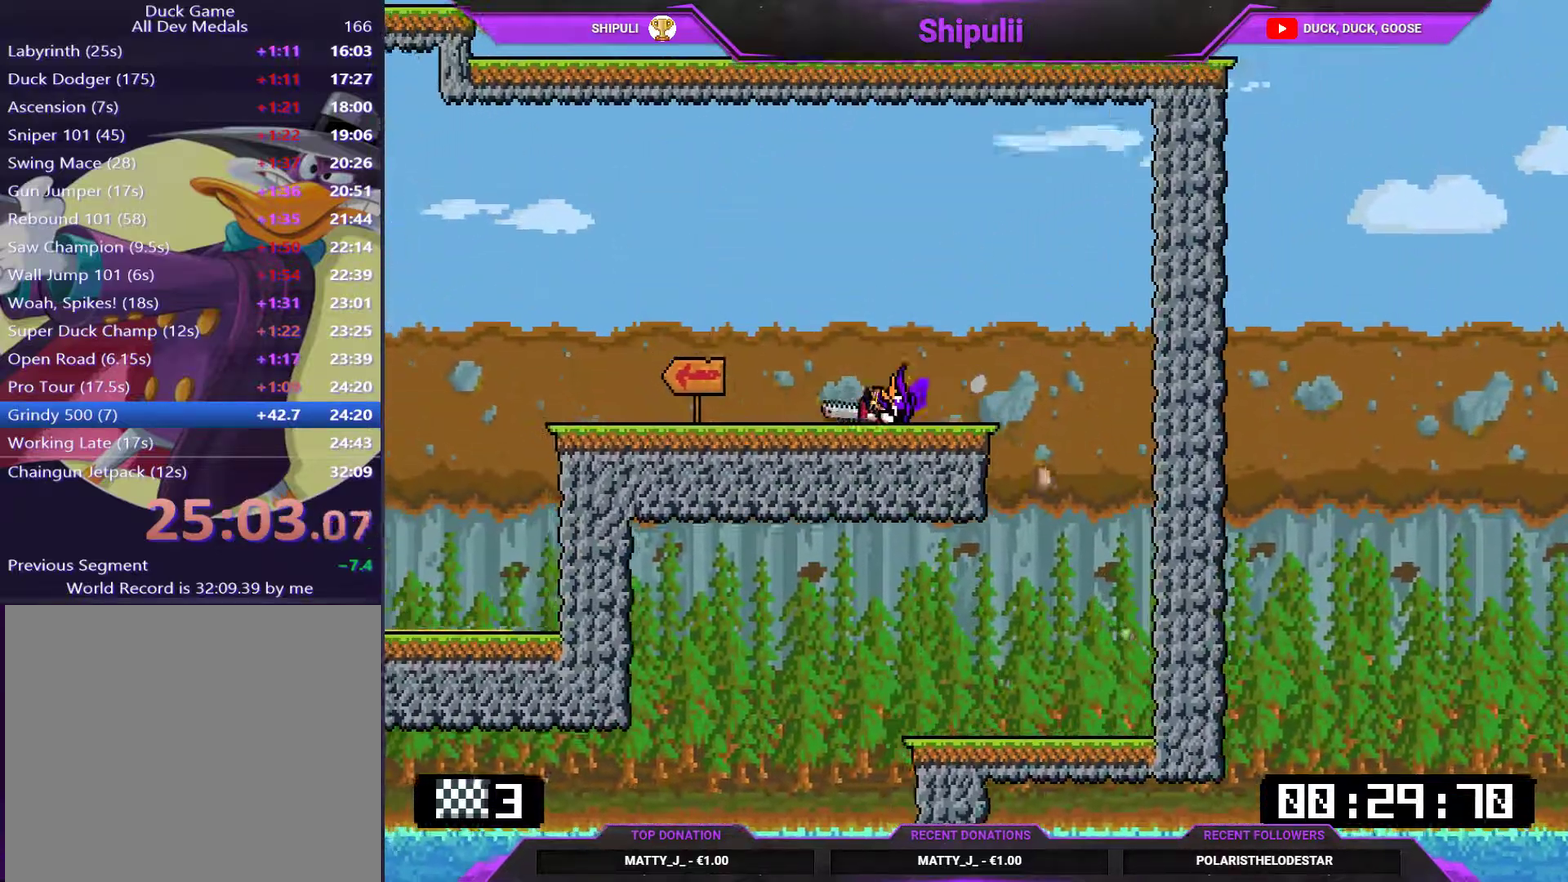
{"buttons": ["SQUARE", "DPAD_DOWN", "DPAD_LEFT"], "right_stick": "center", "events": [[283, "CROSS", "down"], [367, "CROSS", "up"]]}
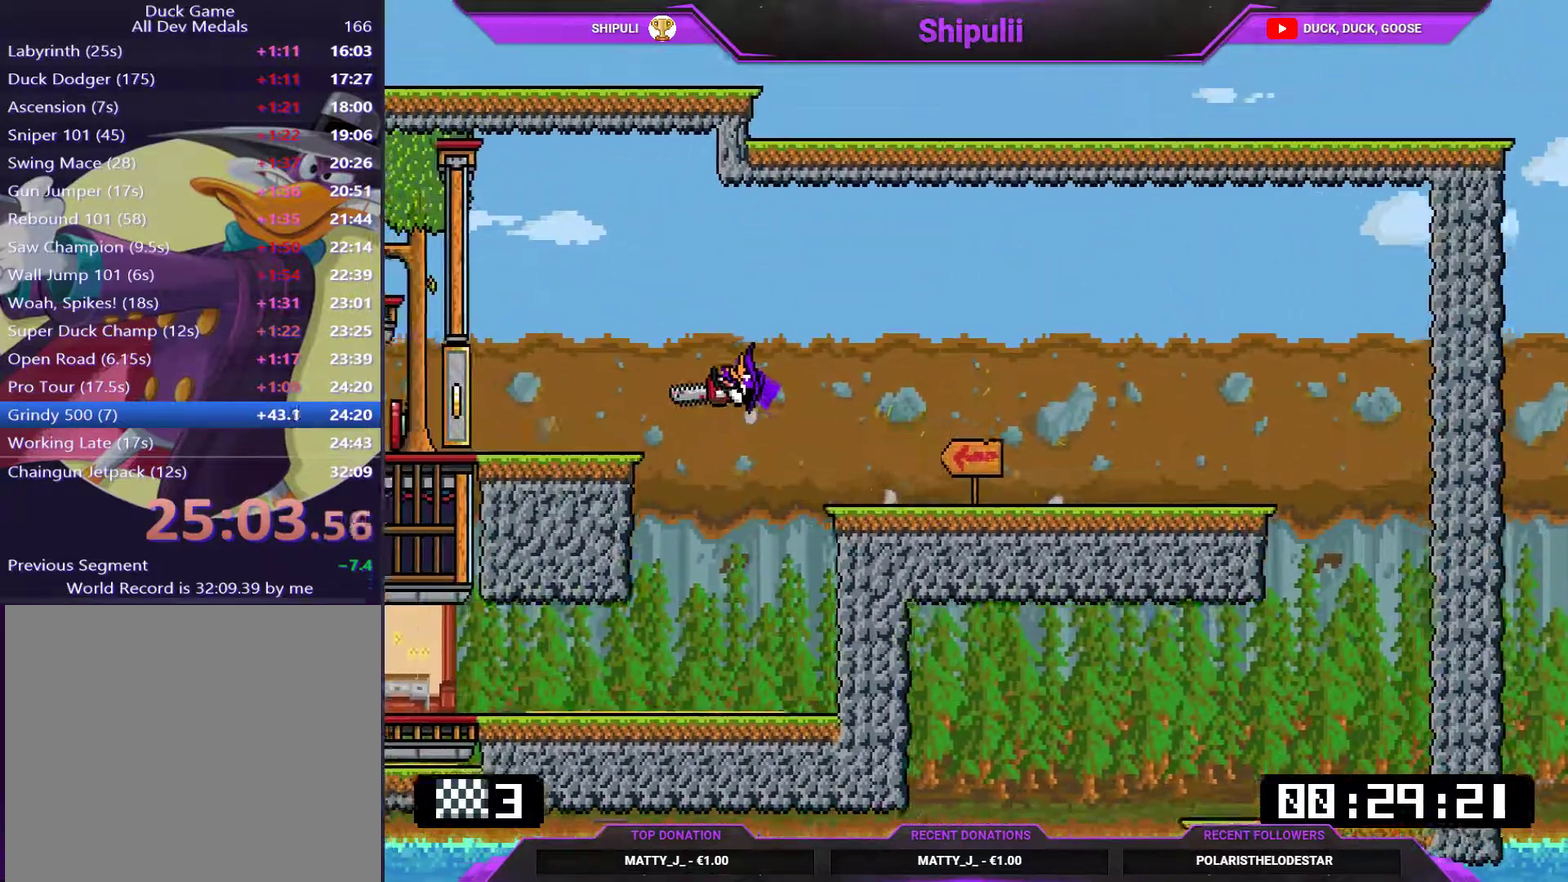
{"buttons": ["SQUARE", "DPAD_DOWN", "DPAD_LEFT"], "right_stick": "center", "events": []}
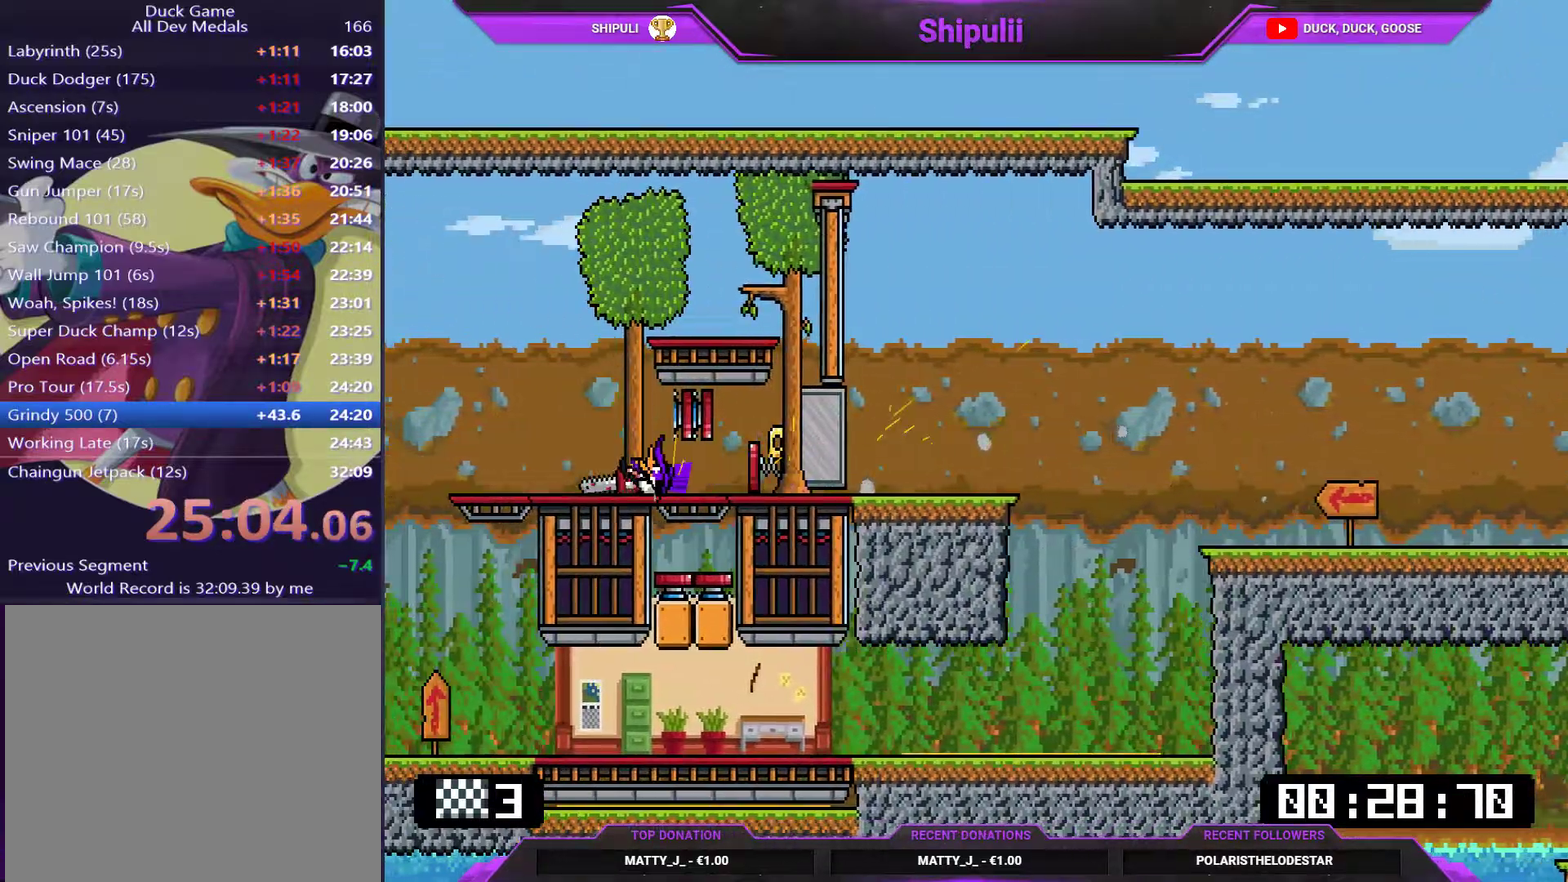
{"buttons": ["SQUARE", "DPAD_DOWN", "DPAD_LEFT"], "right_stick": "center", "events": []}
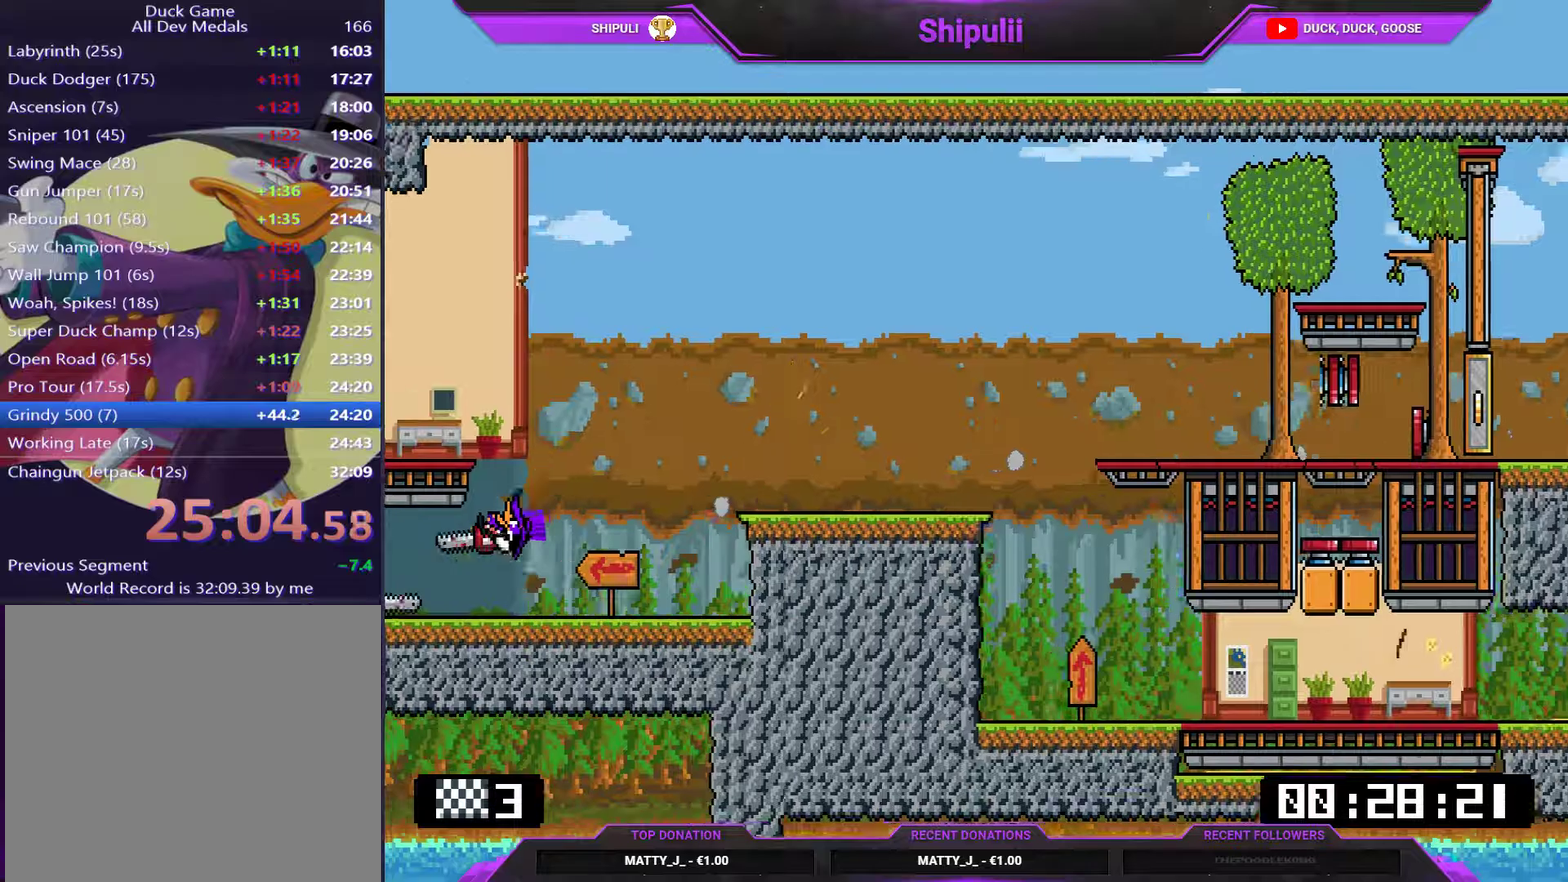
{"buttons": ["DPAD_LEFT"], "right_stick": "center", "events": [[350, "SQUARE", "up"], [483, "DPAD_DOWN", "up"]]}
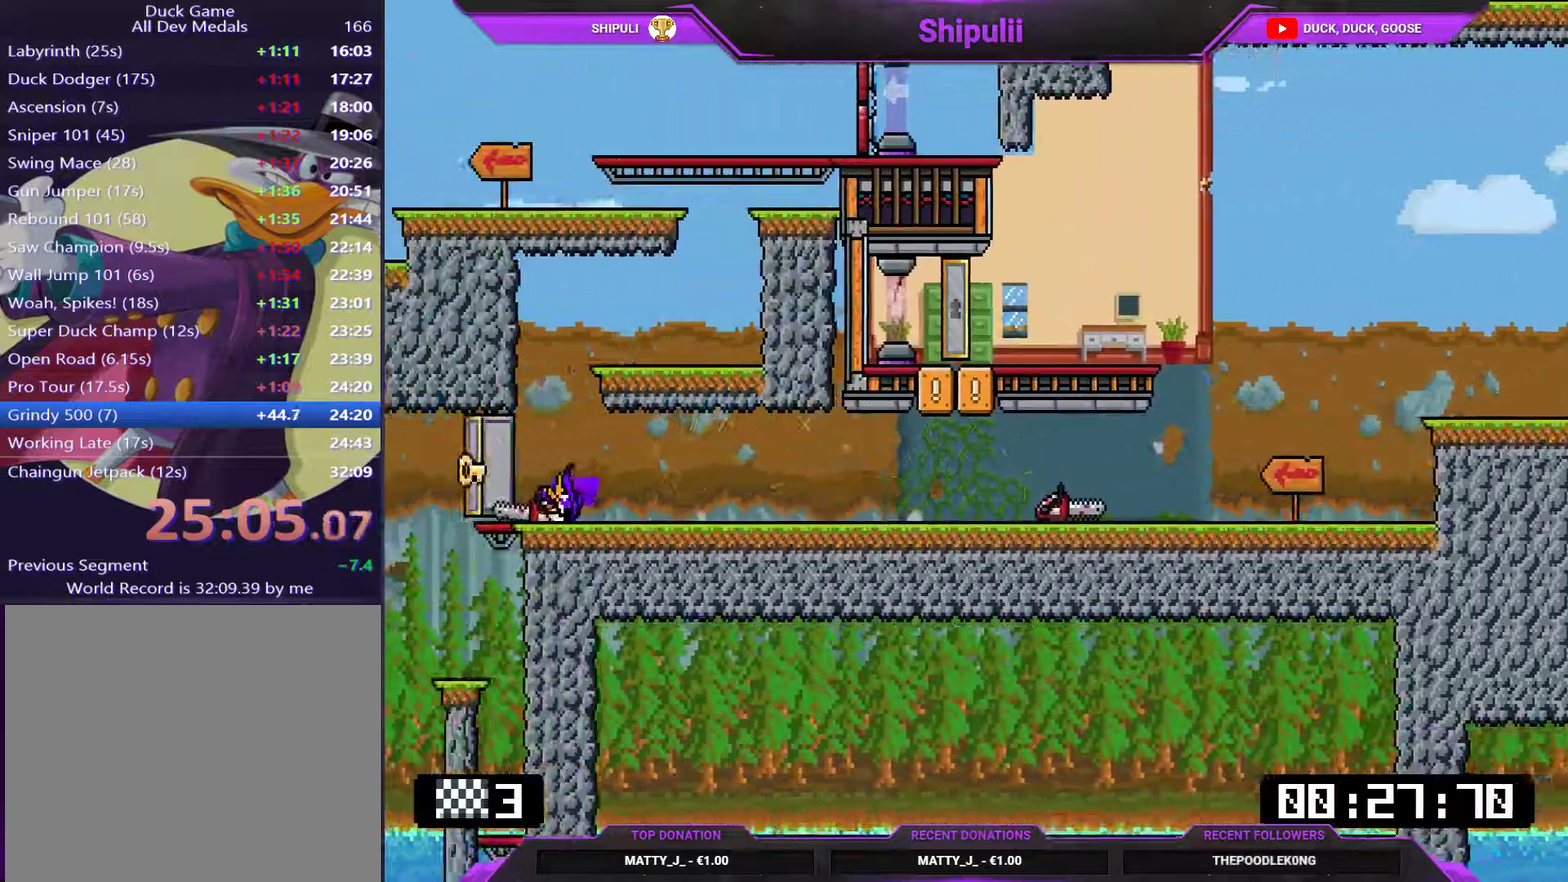
{"buttons": ["DPAD_RIGHT"], "right_stick": "center", "events": [[117, "DPAD_LEFT", "up"], [117, "DPAD_RIGHT", "down"], [284, "DPAD_RIGHT", "up"], [451, "DPAD_RIGHT", "down"]]}
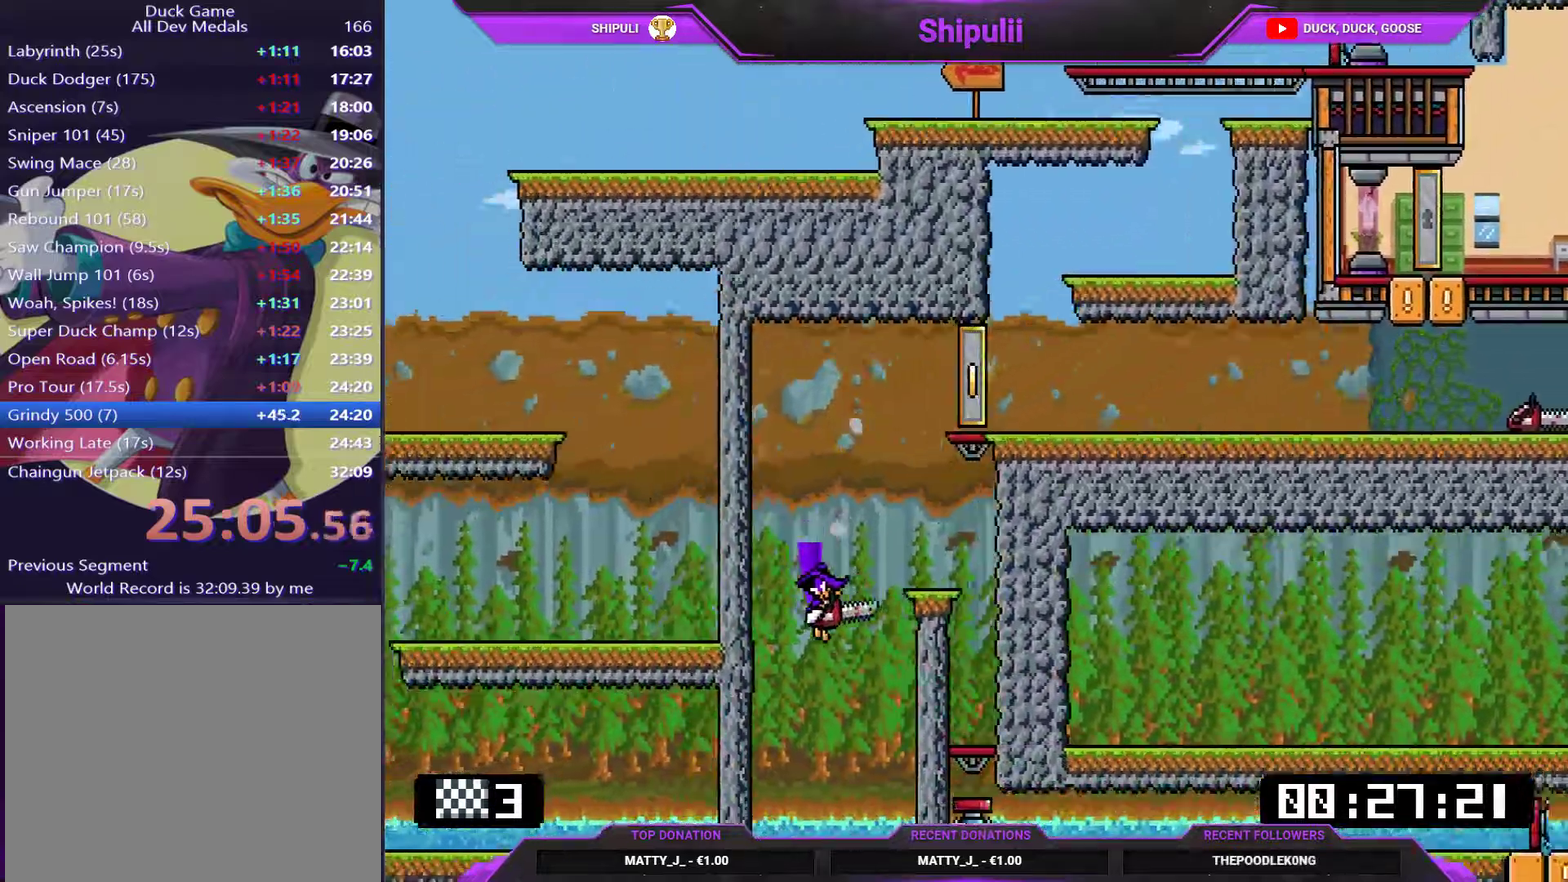
{"buttons": ["SQUARE", "DPAD_DOWN", "DPAD_RIGHT"], "right_stick": "center", "events": [[116, "DPAD_DOWN", "down"], [283, "SQUARE", "down"]]}
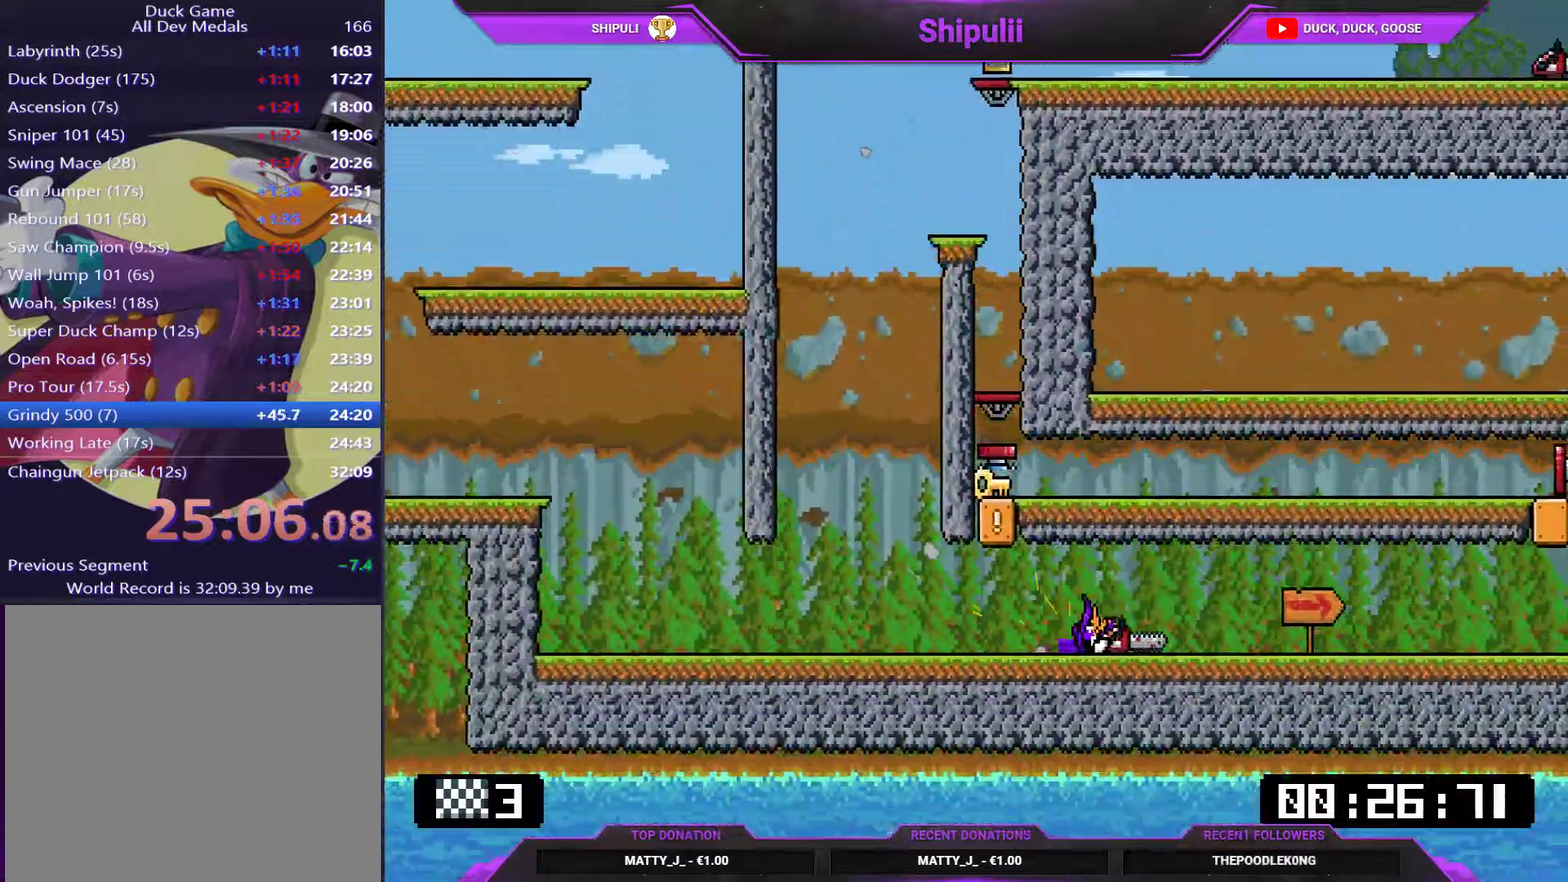
{"buttons": ["SQUARE", "DPAD_DOWN", "DPAD_RIGHT"], "right_stick": "center", "events": []}
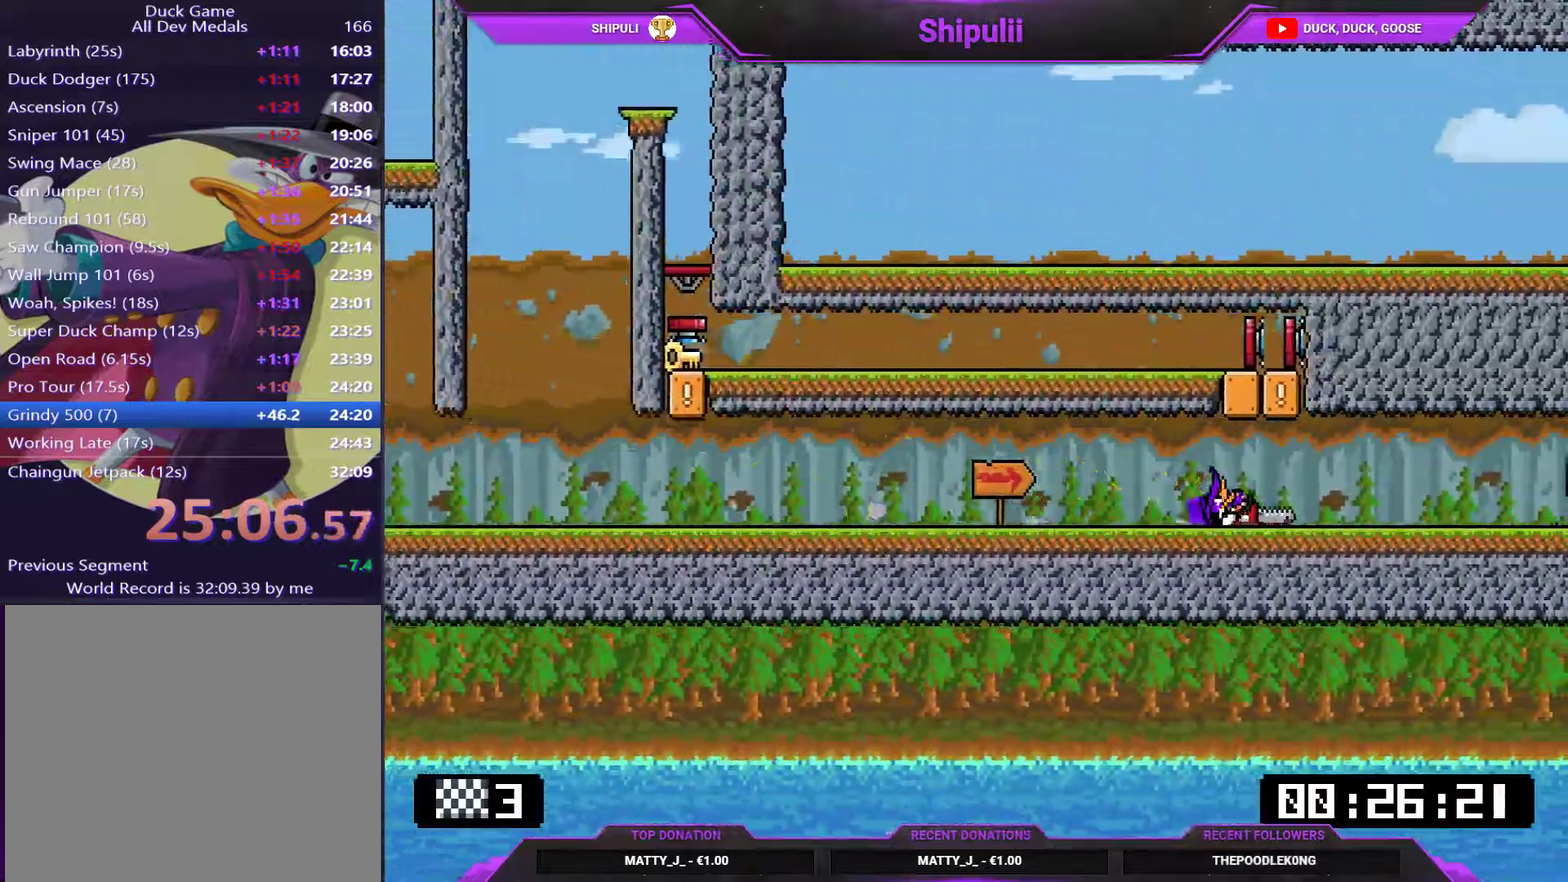
{"buttons": ["SQUARE", "DPAD_DOWN", "DPAD_RIGHT"], "right_stick": "center", "events": []}
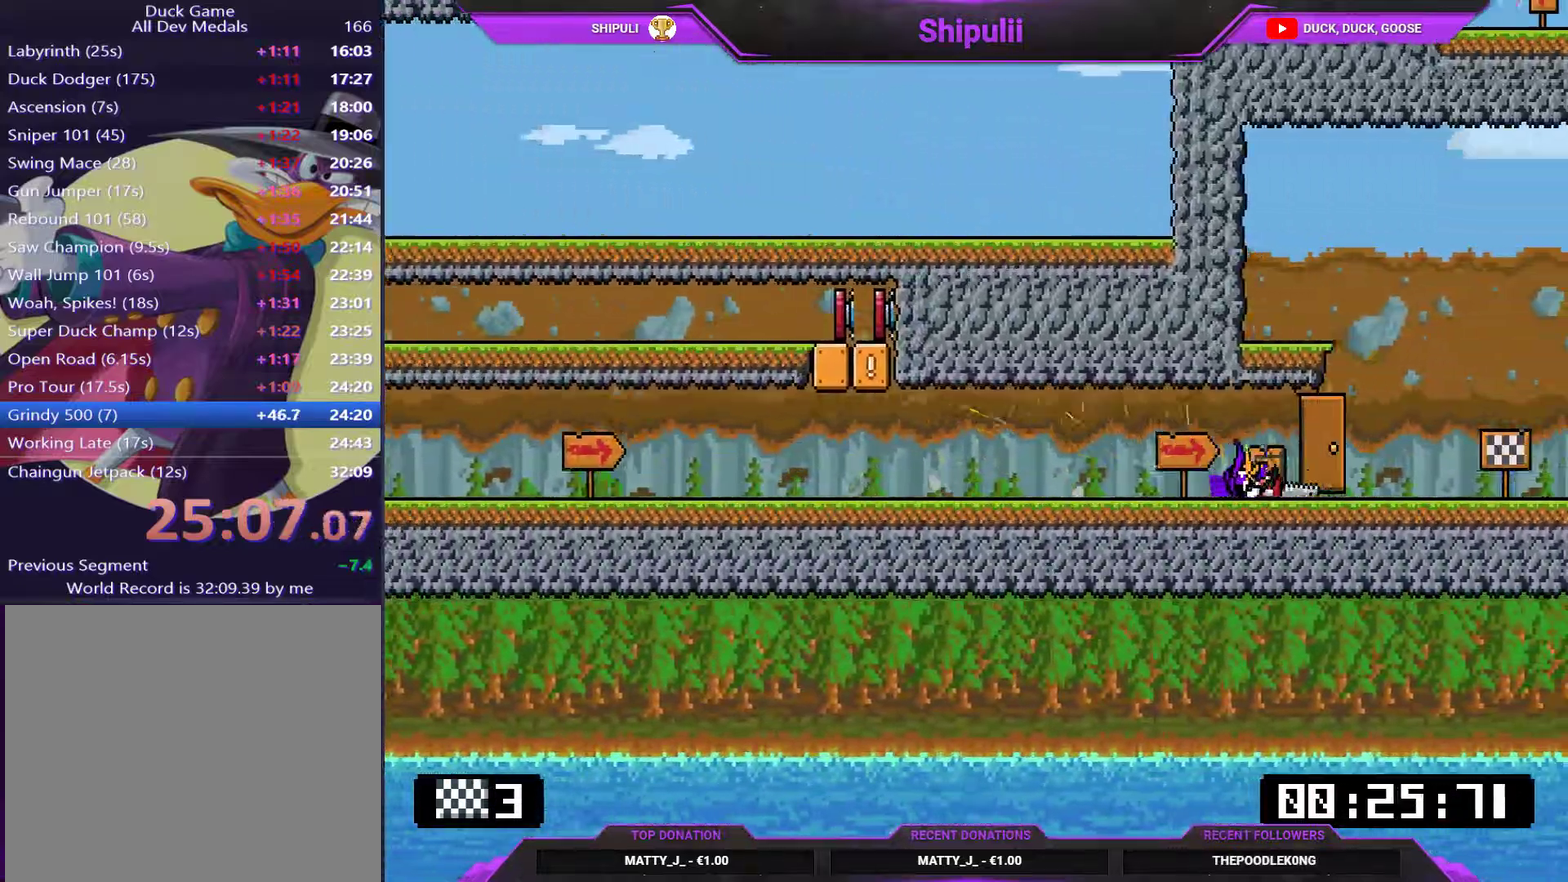
{"buttons": ["SQUARE", "DPAD_DOWN", "DPAD_RIGHT"], "right_stick": "center", "events": []}
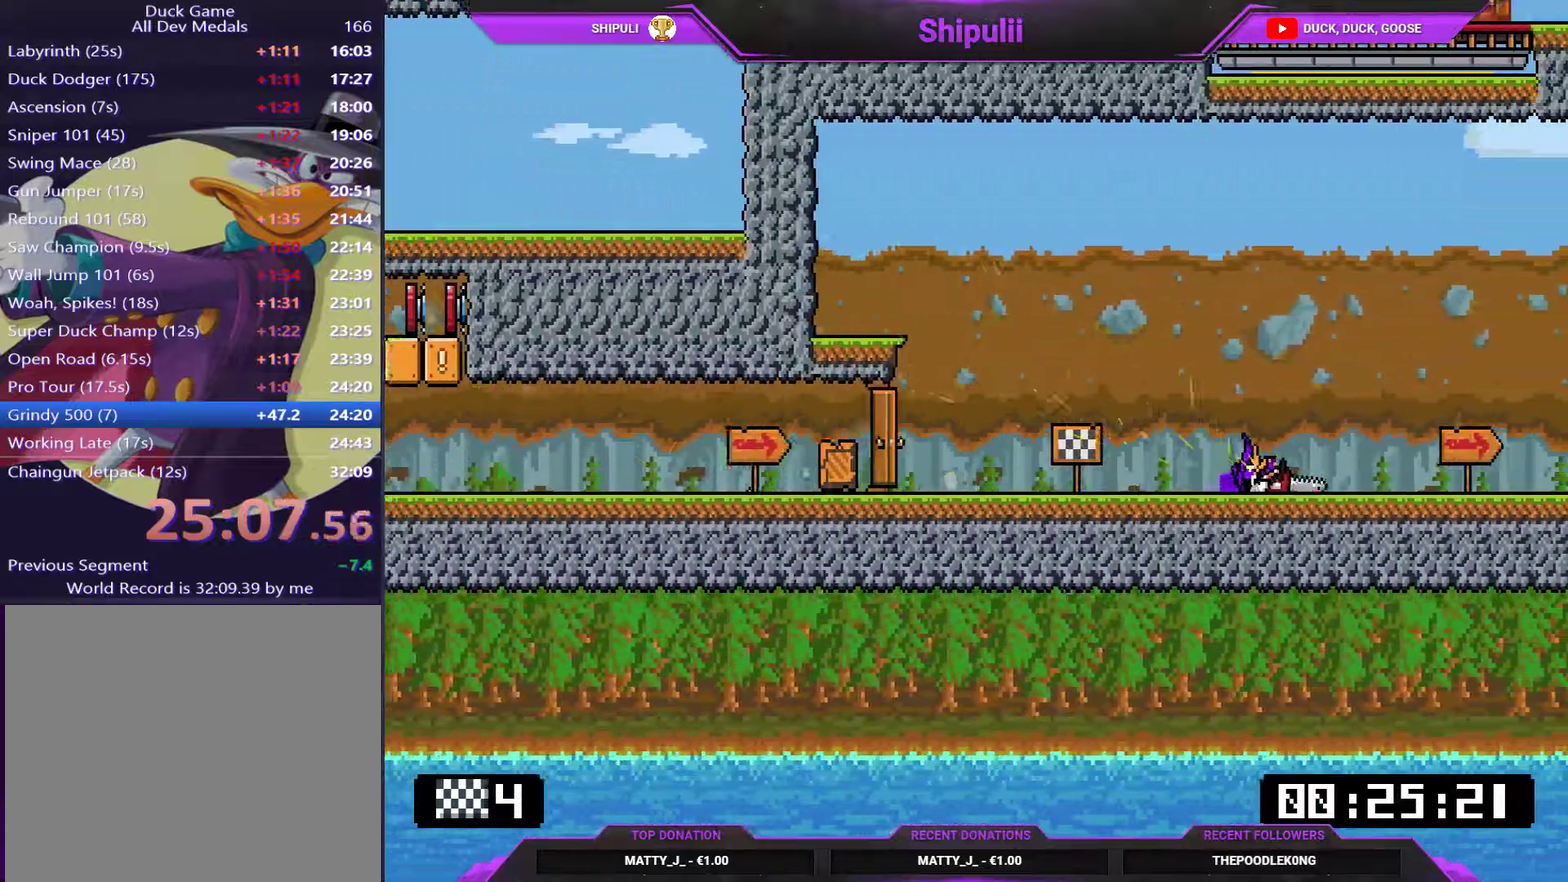
{"buttons": ["CROSS", "SQUARE", "DPAD_DOWN", "DPAD_RIGHT"], "right_stick": "center", "events": [[317, "CROSS", "down"]]}
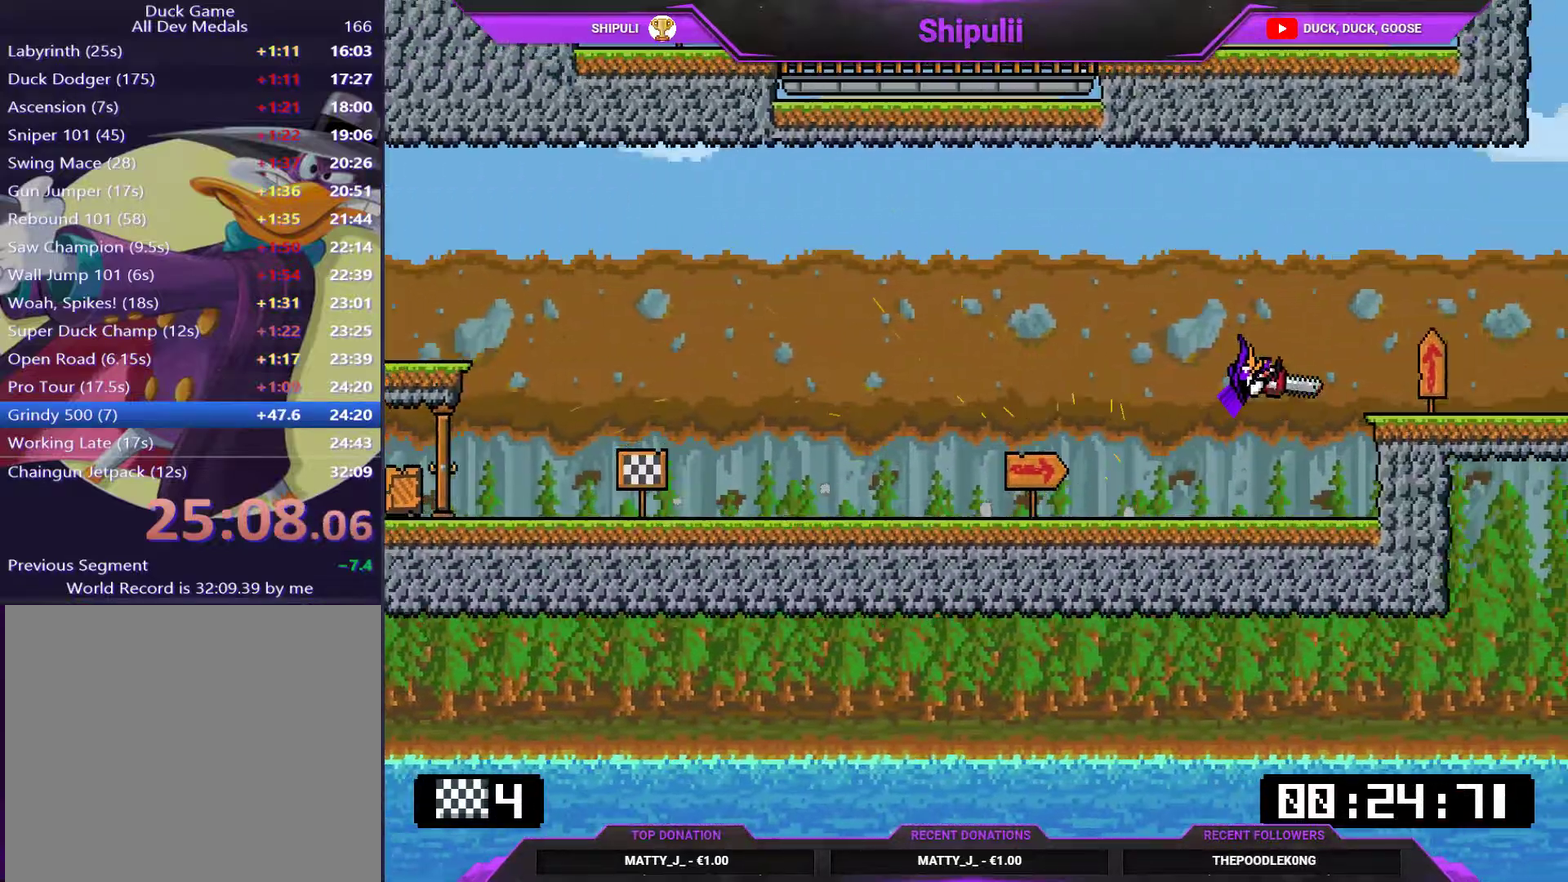
{"buttons": ["SQUARE", "DPAD_DOWN", "DPAD_RIGHT"], "right_stick": "center", "events": [[17, "CROSS", "up"]]}
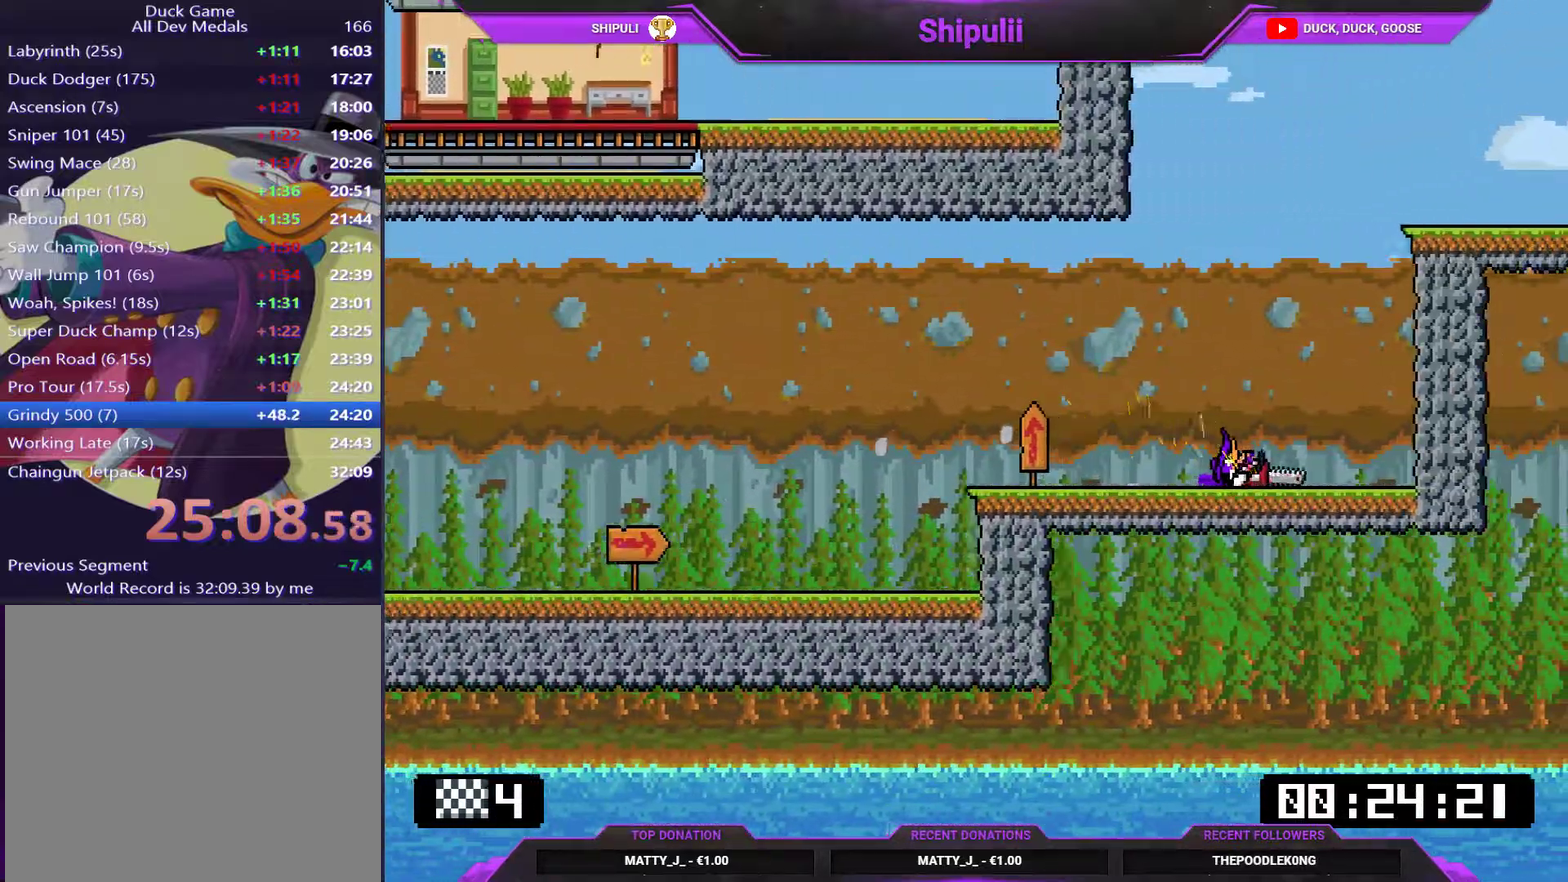
{"buttons": ["DPAD_DOWN", "DPAD_RIGHT"], "right_stick": "center", "events": [[50, "CROSS", "down"], [83, "DPAD_RIGHT", "up"], [116, "DPAD_DOWN", "up"], [116, "DPAD_LEFT", "down"], [217, "DPAD_LEFT", "up"], [250, "DPAD_RIGHT", "down"], [383, "CROSS", "up"], [383, "SQUARE", "up"], [450, "DPAD_DOWN", "down"]]}
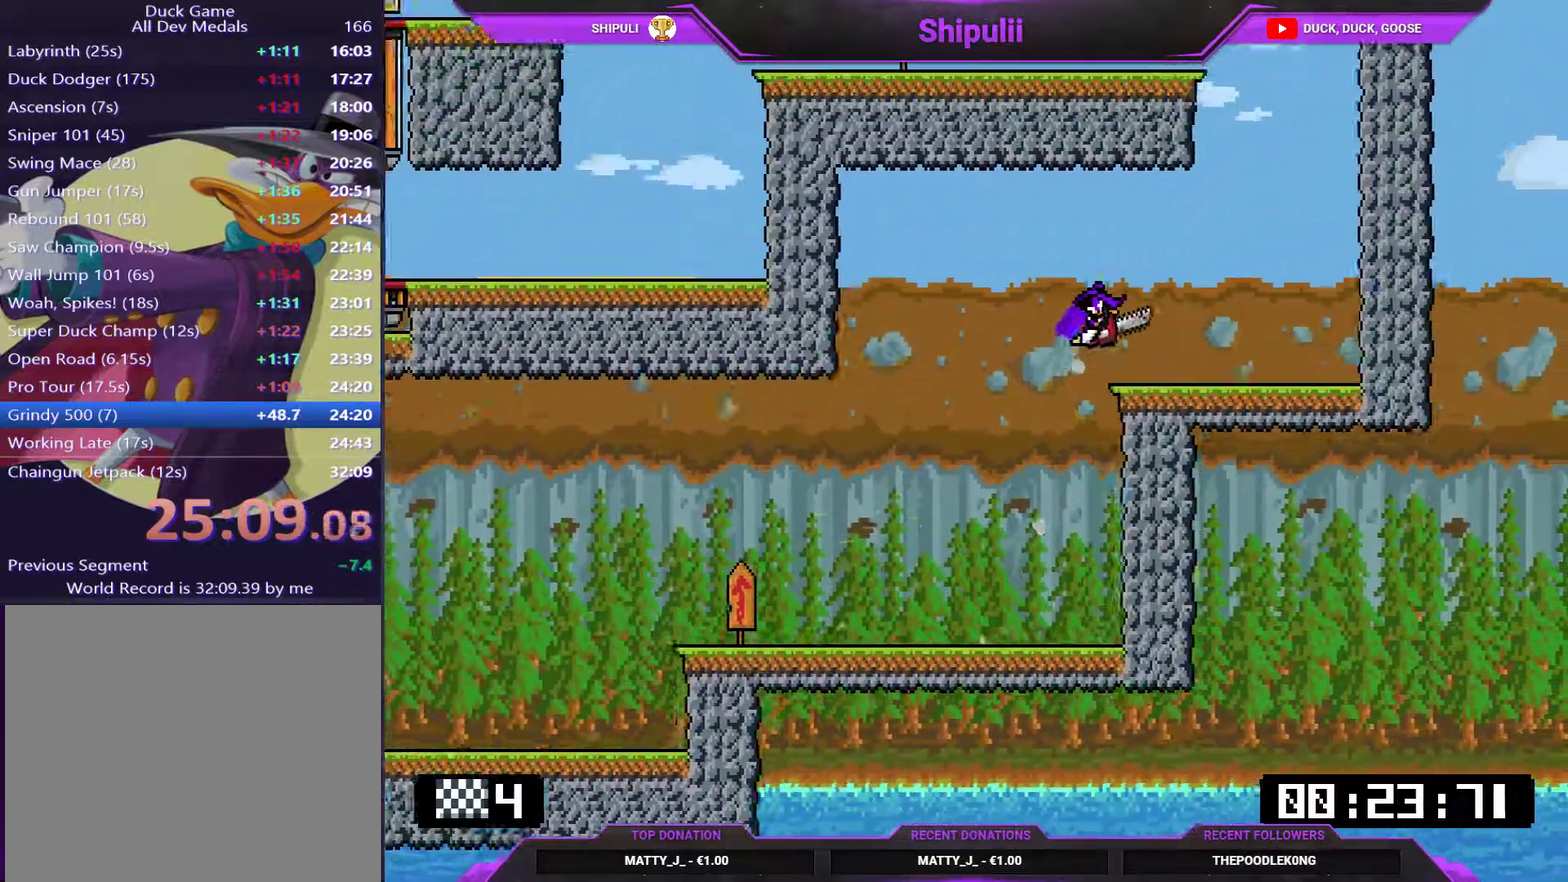
{"buttons": ["CROSS", "SQUARE", "DPAD_LEFT"], "right_stick": "center", "events": [[100, "SQUARE", "down"], [234, "CROSS", "down"], [367, "DPAD_DOWN", "up"], [367, "DPAD_LEFT", "down"], [367, "DPAD_RIGHT", "up"]]}
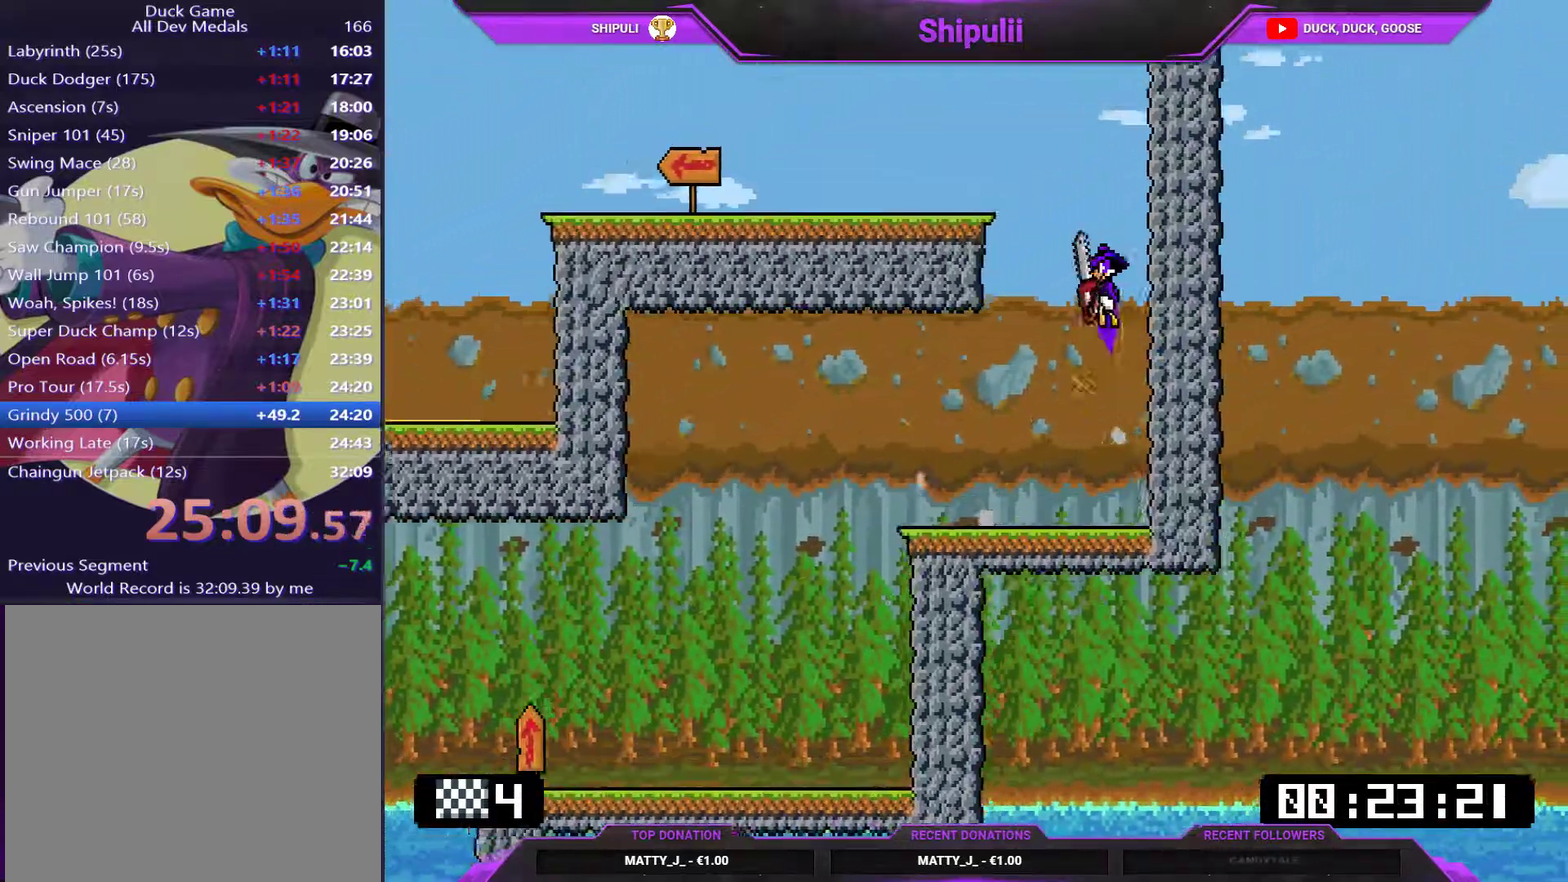
{"buttons": ["SQUARE", "DPAD_DOWN", "DPAD_LEFT"], "right_stick": "center", "events": [[200, "CROSS", "up"], [200, "SQUARE", "up"], [334, "DPAD_DOWN", "down"], [334, "SQUARE", "down"]]}
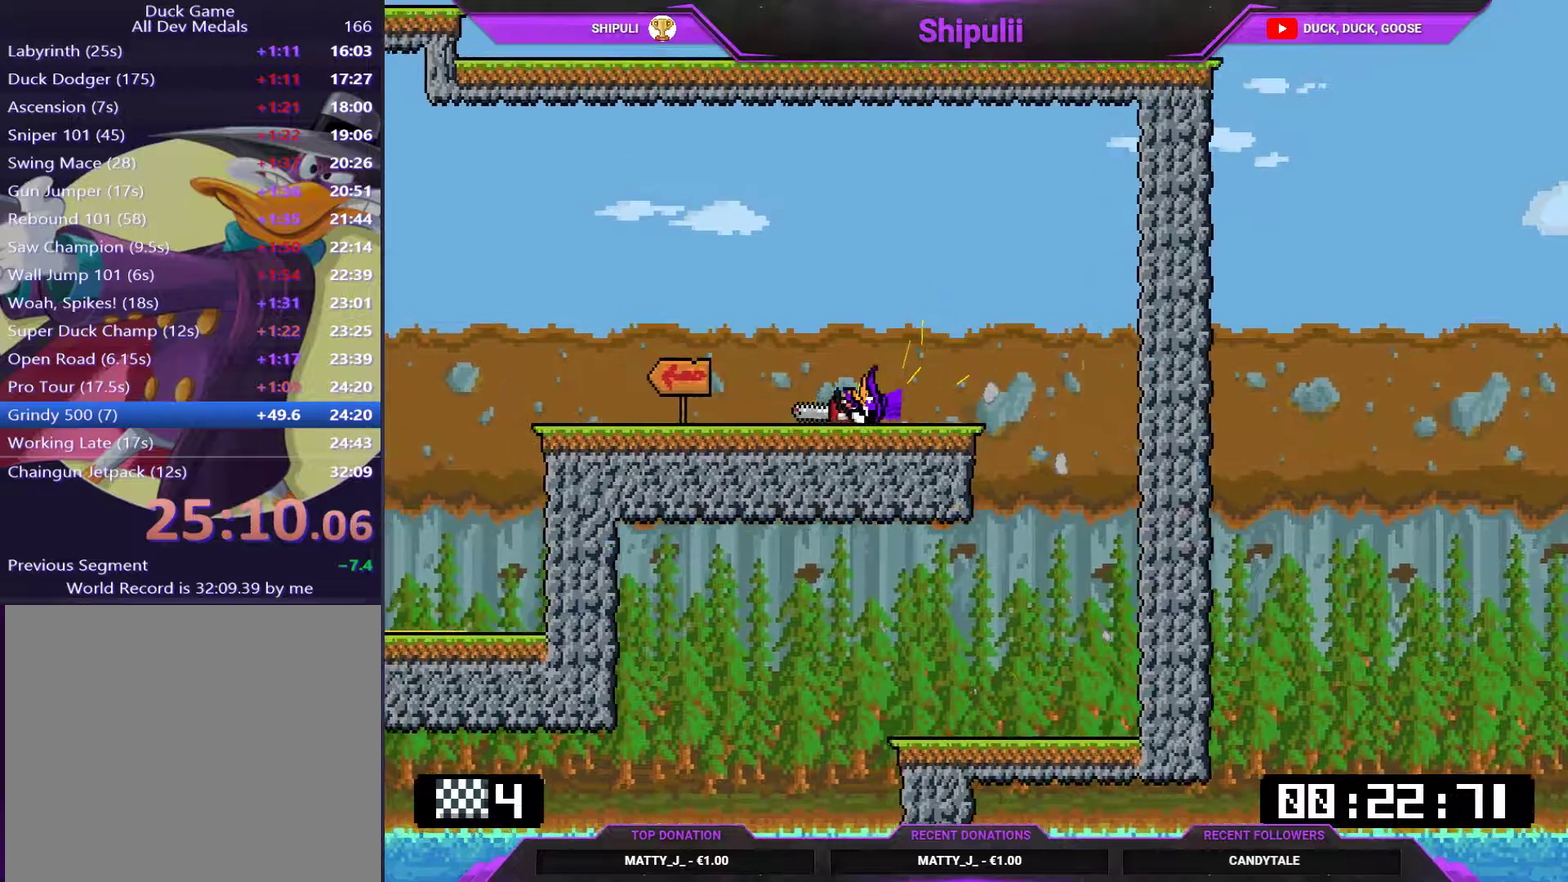
{"buttons": ["SQUARE", "DPAD_DOWN", "DPAD_LEFT"], "right_stick": "center", "events": [[233, "CROSS", "down"], [333, "CROSS", "up"]]}
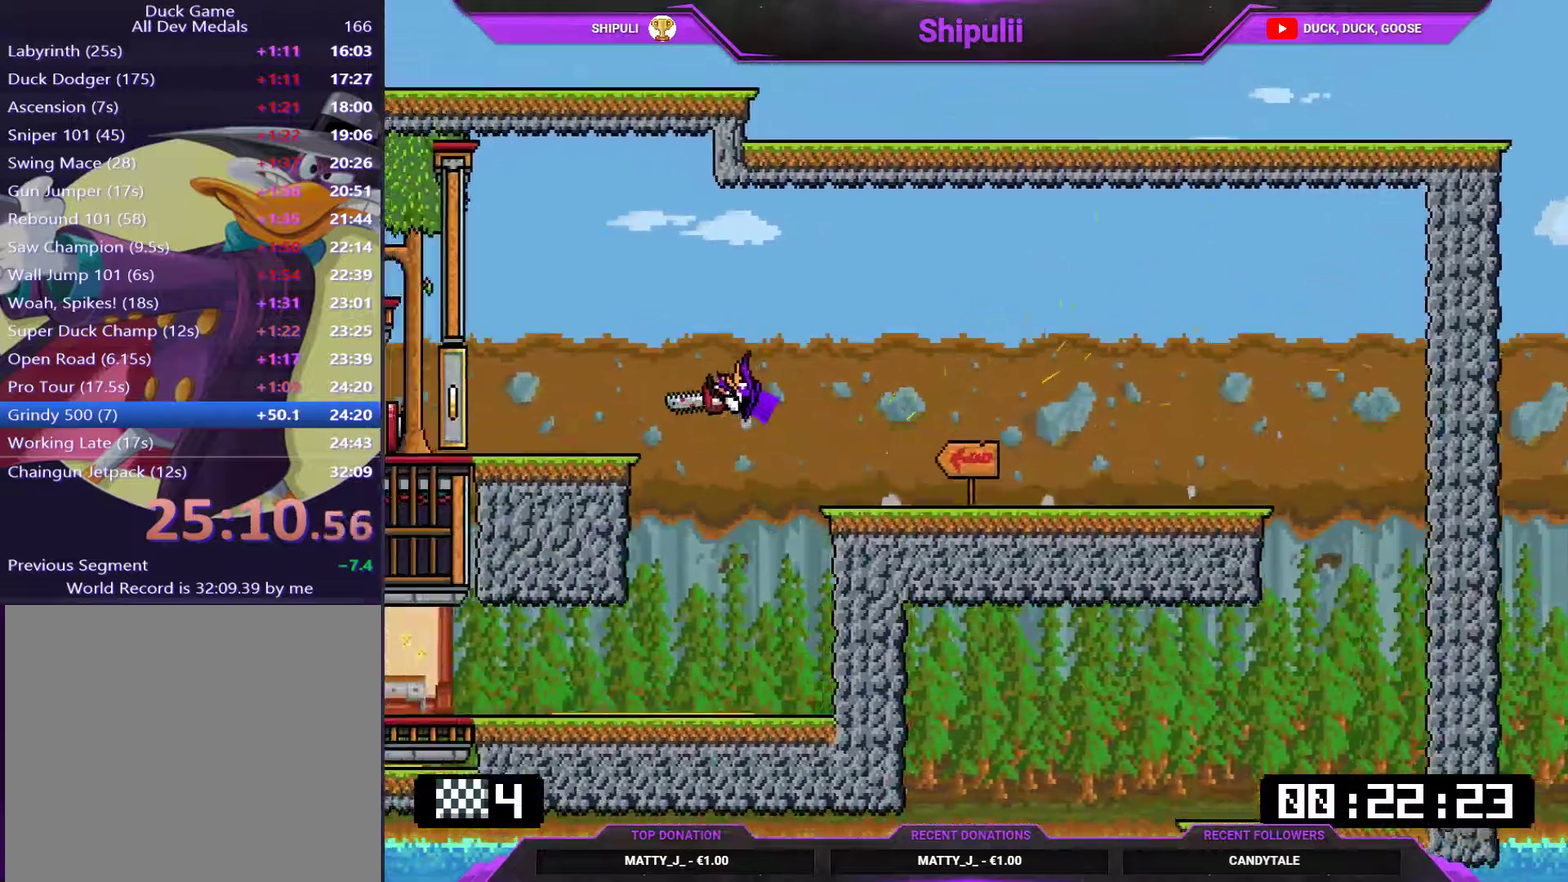
{"buttons": ["SQUARE", "DPAD_DOWN", "DPAD_LEFT"], "right_stick": "center", "events": []}
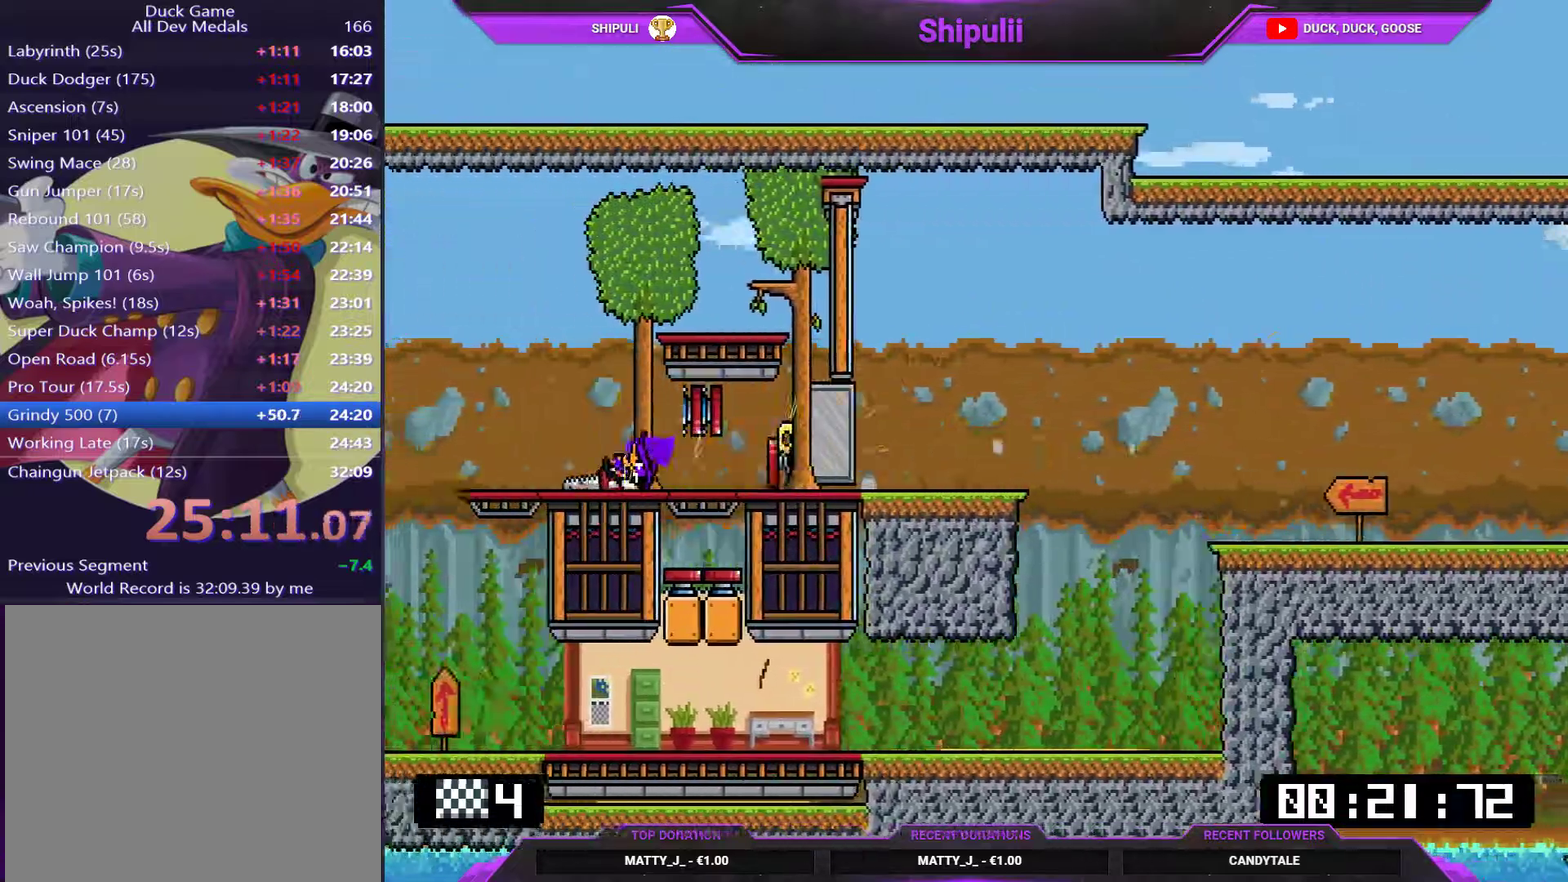
{"buttons": ["SQUARE", "DPAD_DOWN", "DPAD_LEFT"], "right_stick": "center", "events": []}
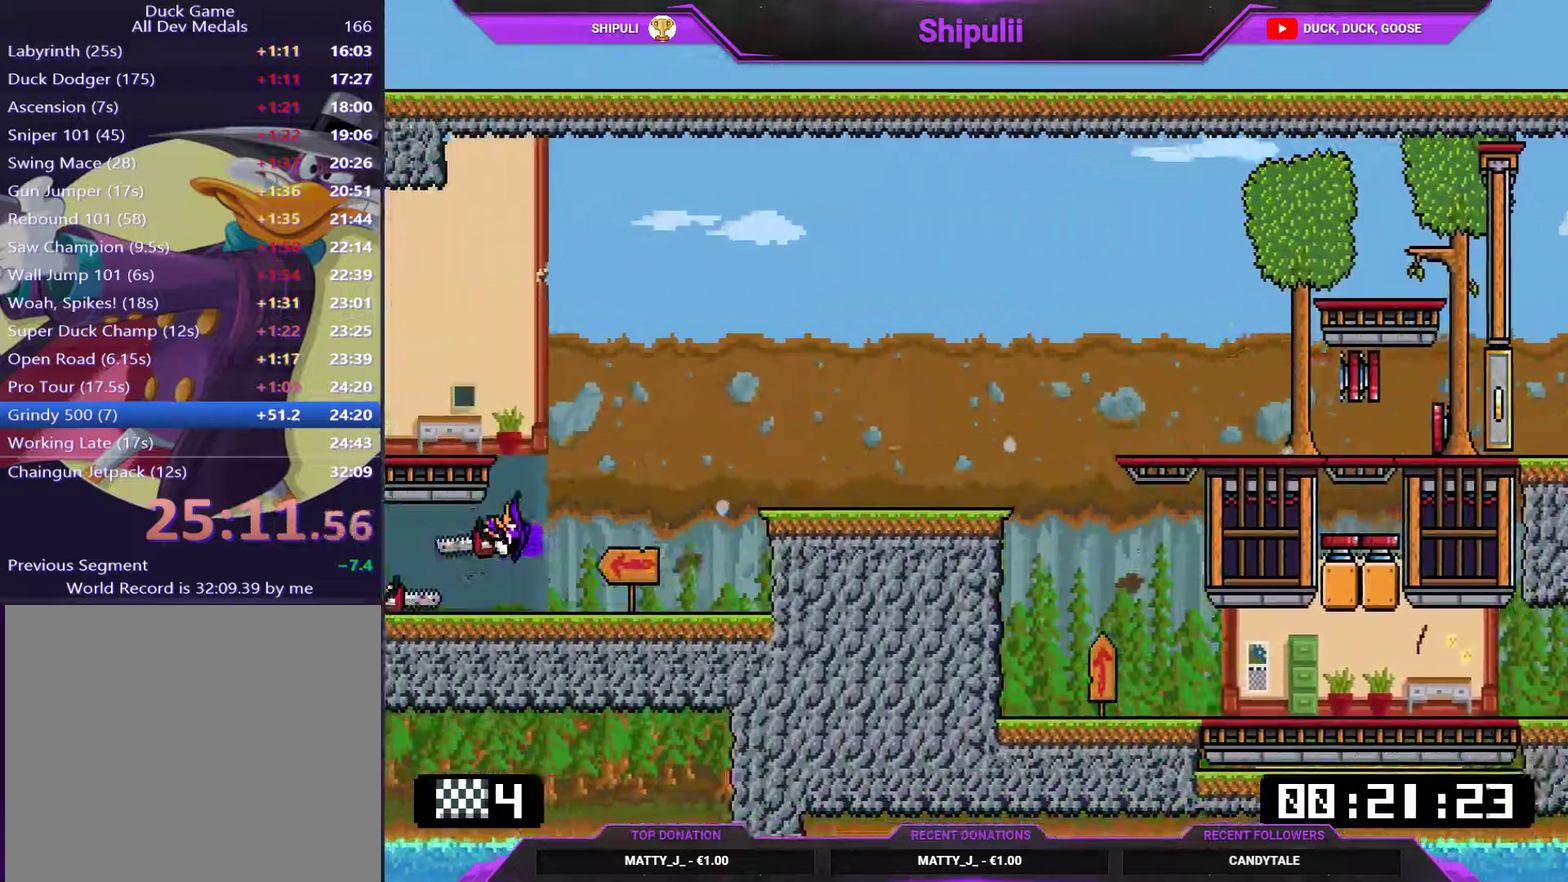
{"buttons": ["DPAD_DOWN", "DPAD_LEFT"], "right_stick": "center", "events": [[401, "SQUARE", "up"]]}
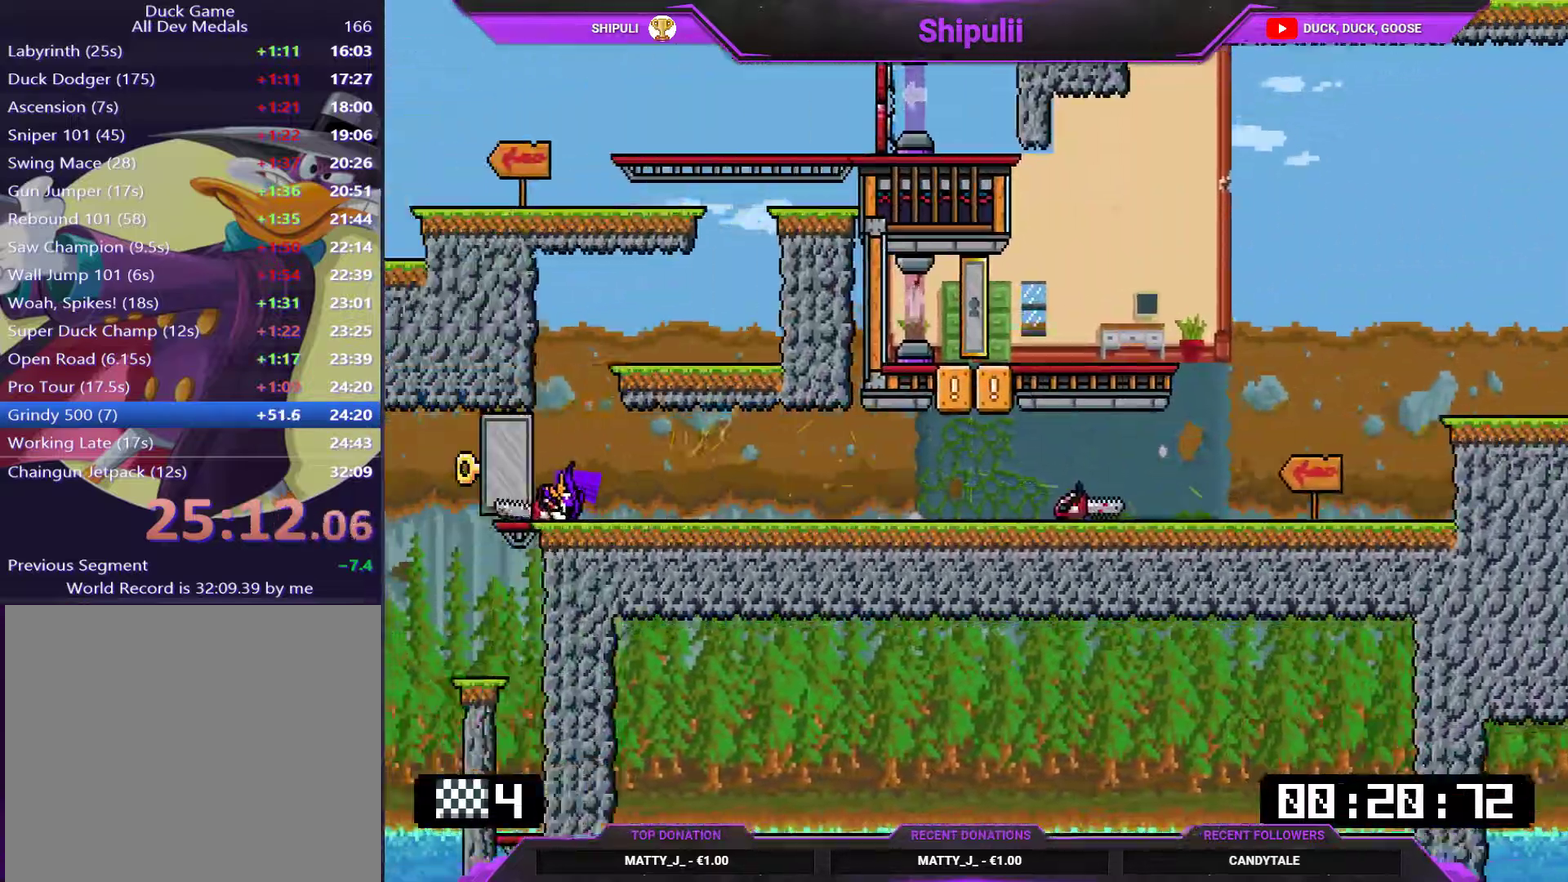
{"buttons": ["DPAD_RIGHT"], "right_stick": "center", "events": [[33, "DPAD_DOWN", "up"], [67, "DPAD_LEFT", "up"], [100, "DPAD_RIGHT", "down"], [183, "DPAD_RIGHT", "up"], [417, "DPAD_RIGHT", "down"]]}
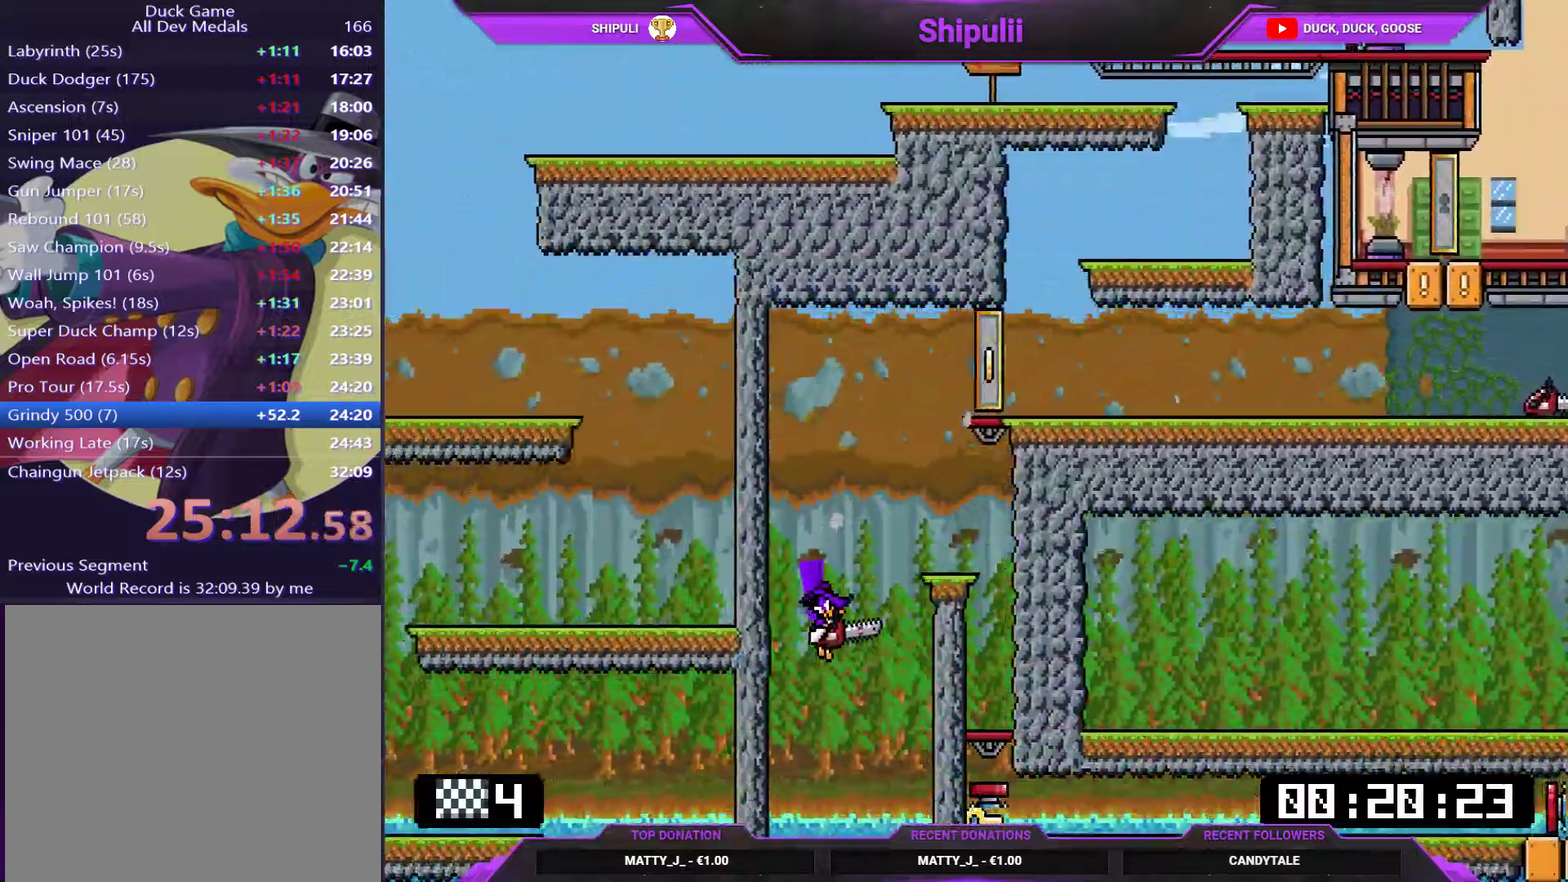
{"buttons": ["SQUARE", "DPAD_DOWN", "DPAD_RIGHT"], "right_stick": "center", "events": [[84, "DPAD_DOWN", "down"], [217, "SQUARE", "down"]]}
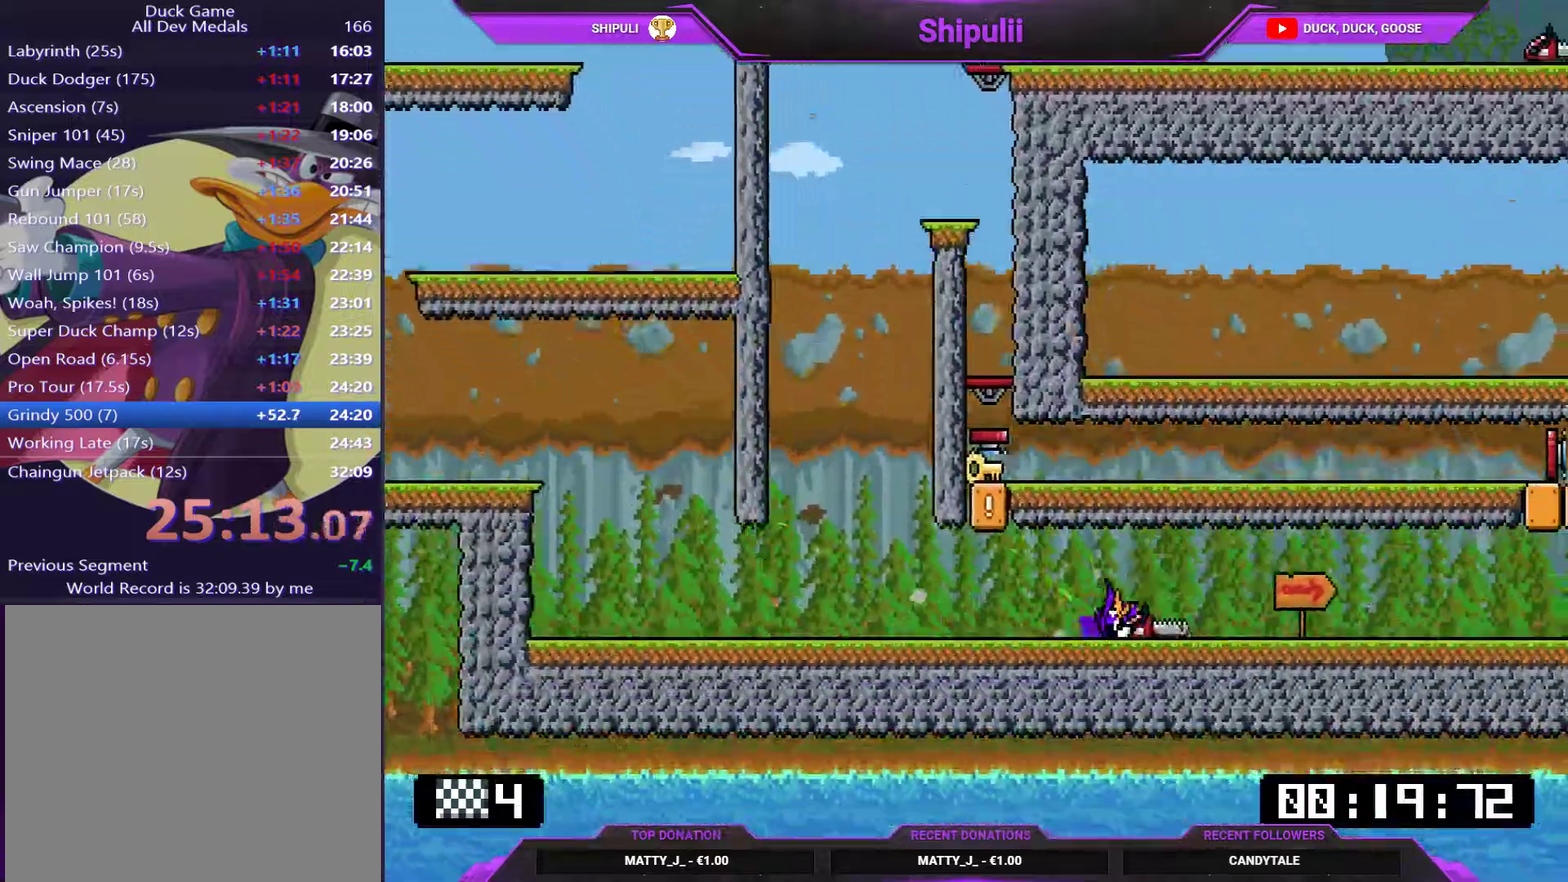
{"buttons": ["SQUARE", "DPAD_DOWN", "DPAD_RIGHT"], "right_stick": "center", "events": []}
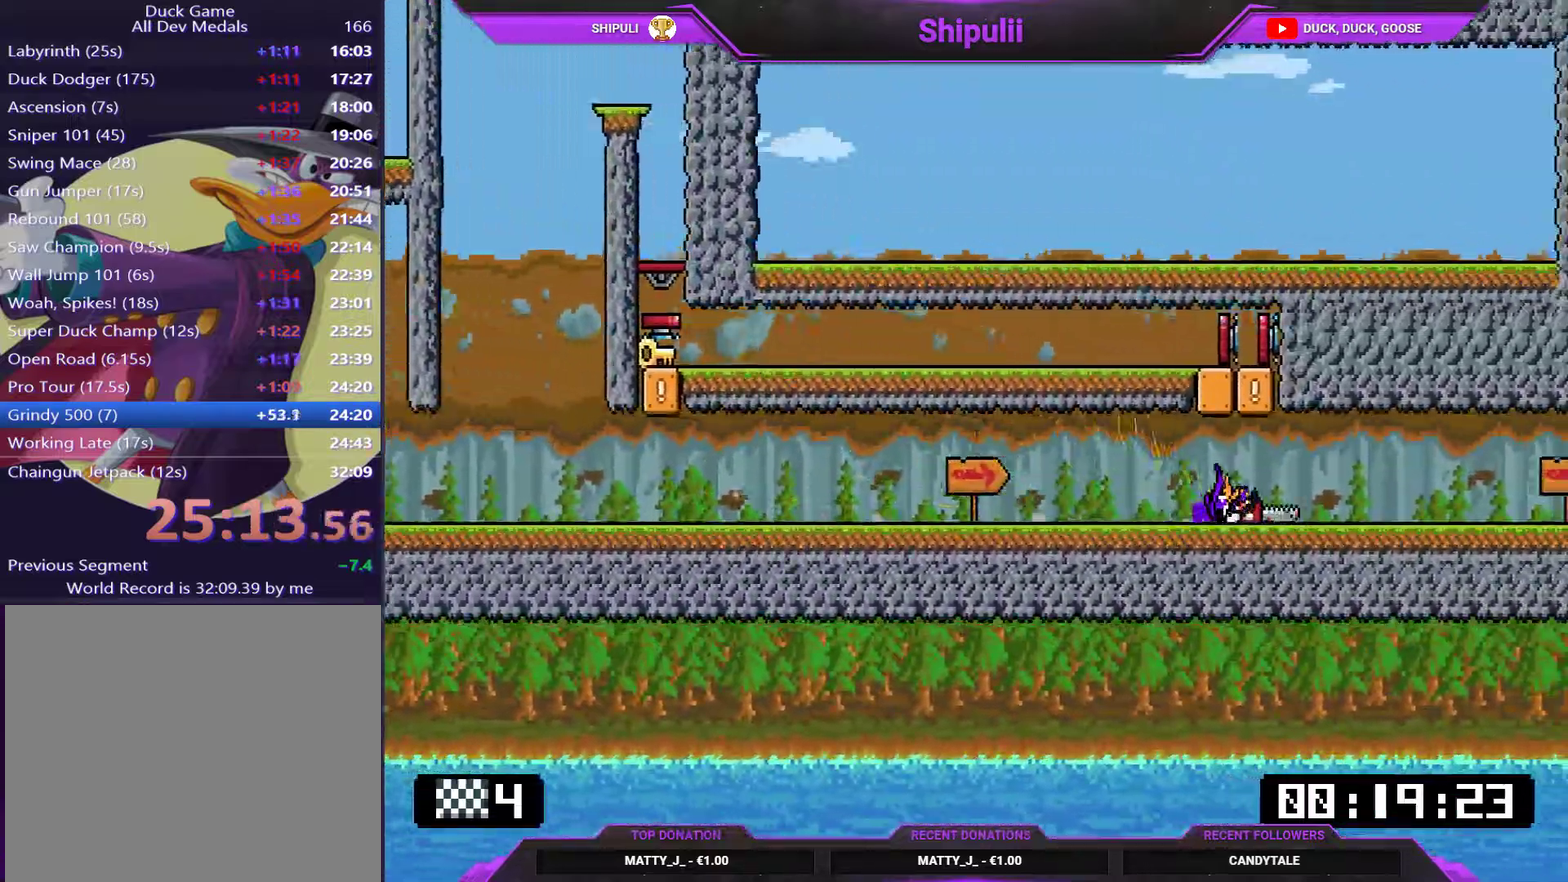
{"buttons": ["SQUARE", "DPAD_DOWN", "DPAD_RIGHT"], "right_stick": "center", "events": []}
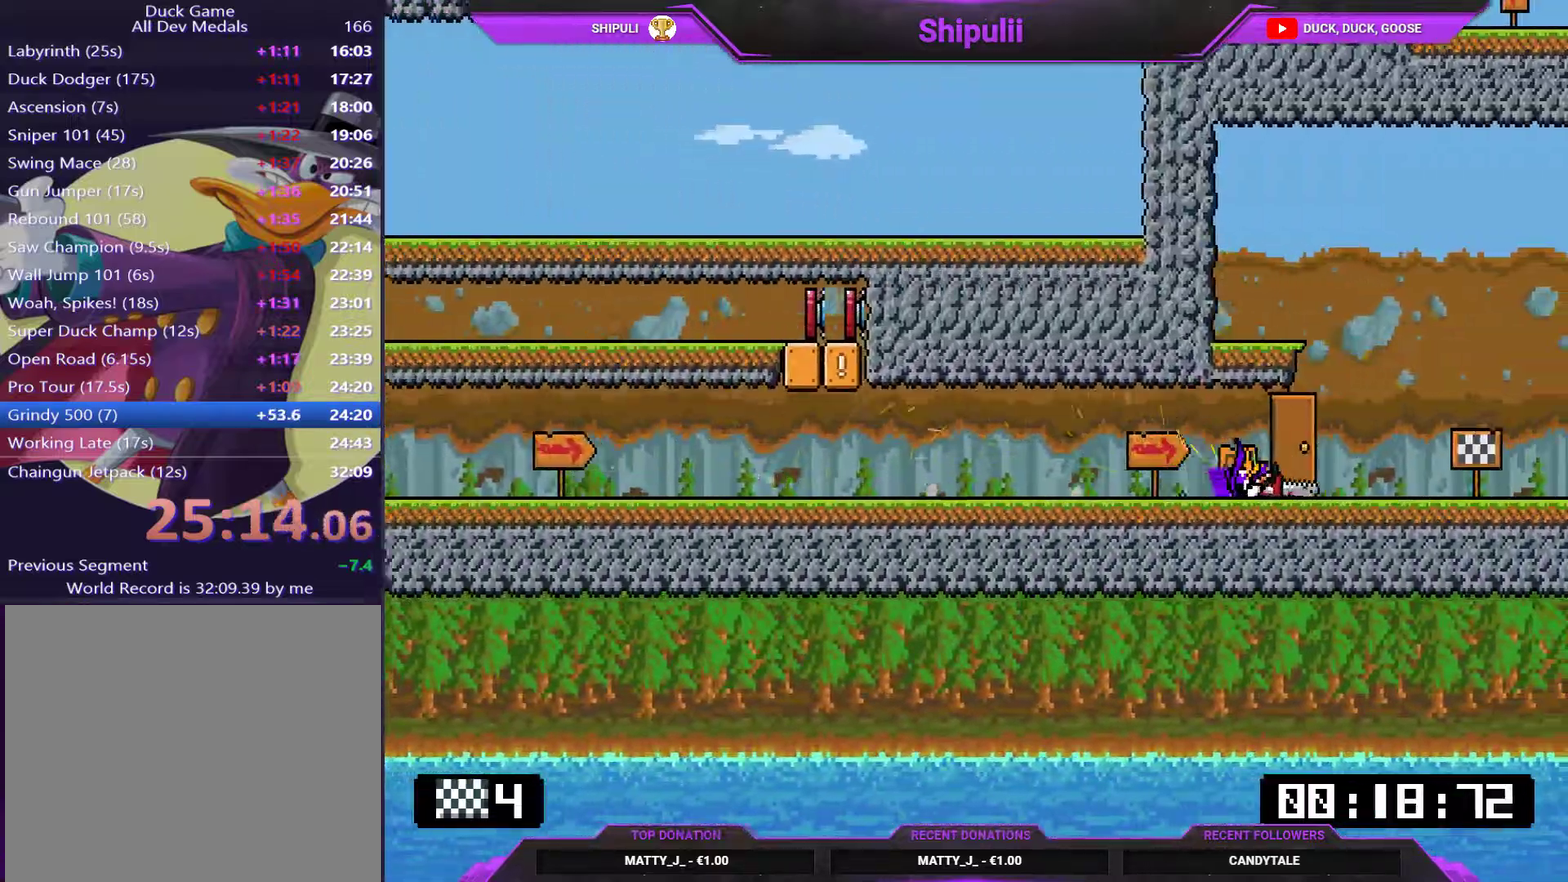
{"buttons": ["SQUARE", "DPAD_DOWN", "DPAD_RIGHT"], "right_stick": "center", "events": []}
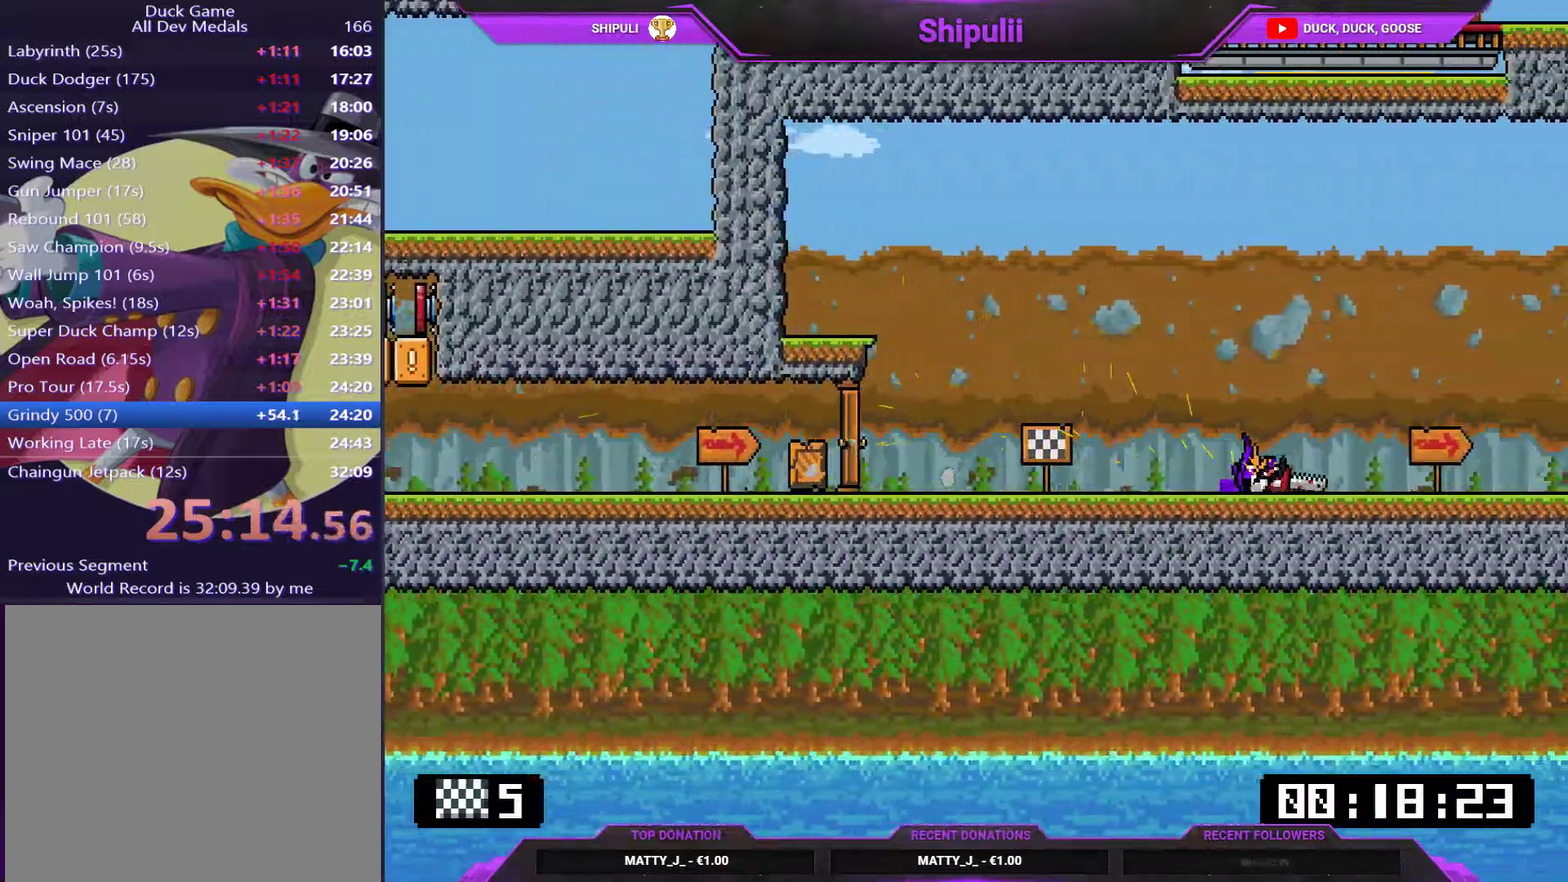
{"buttons": ["CROSS", "SQUARE", "DPAD_DOWN", "DPAD_RIGHT"], "right_stick": "center", "events": [[401, "CROSS", "down"]]}
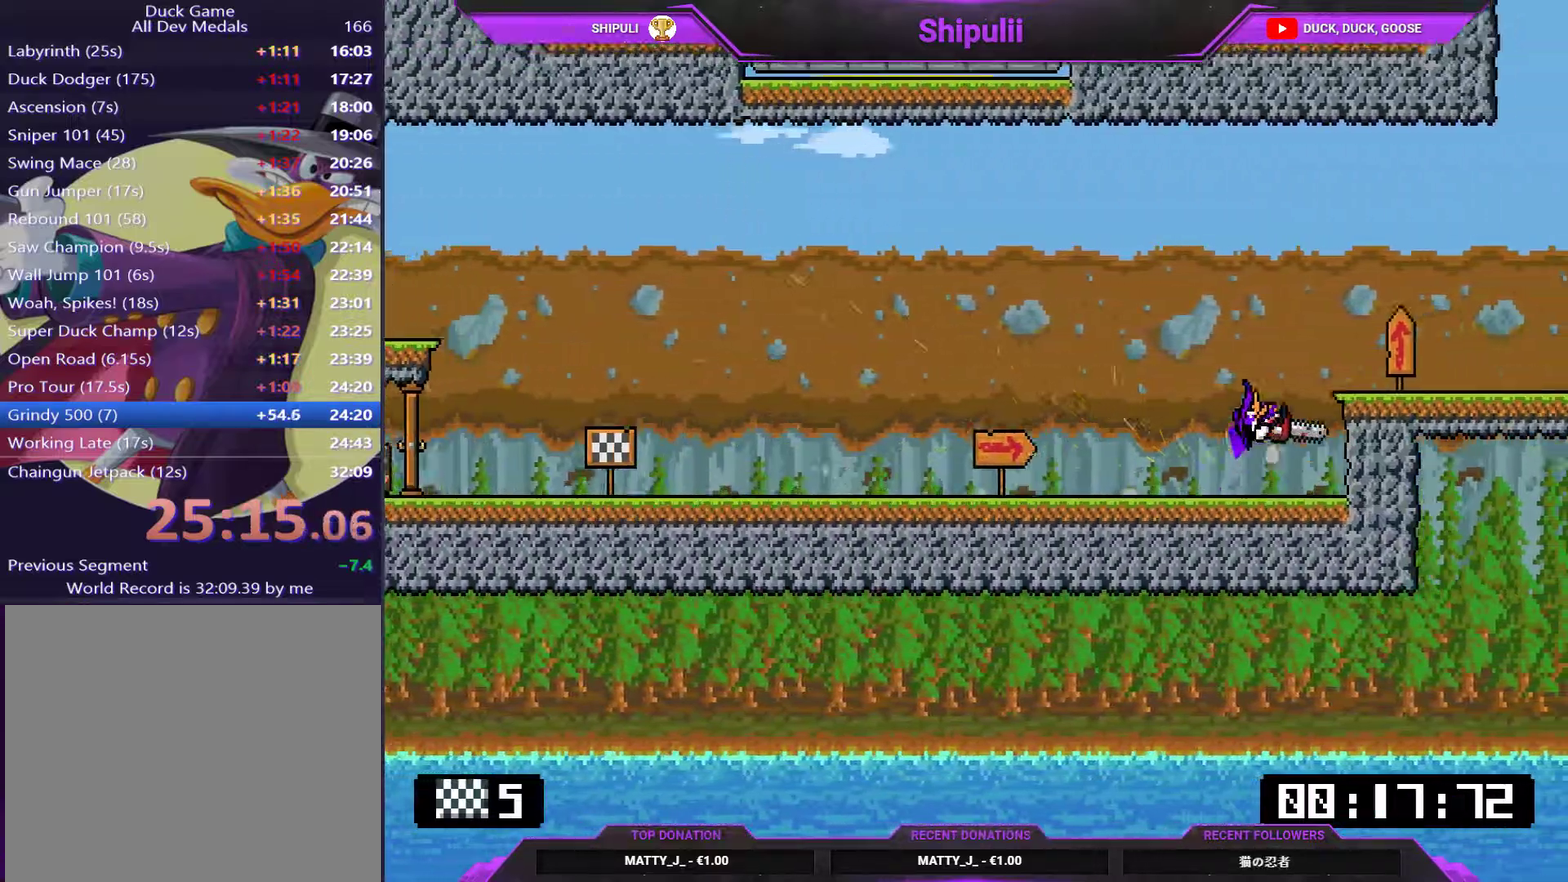
{"buttons": ["DPAD_RIGHT"], "right_stick": "center", "events": [[67, "CROSS", "up"], [316, "DPAD_DOWN", "up"], [350, "SQUARE", "up"]]}
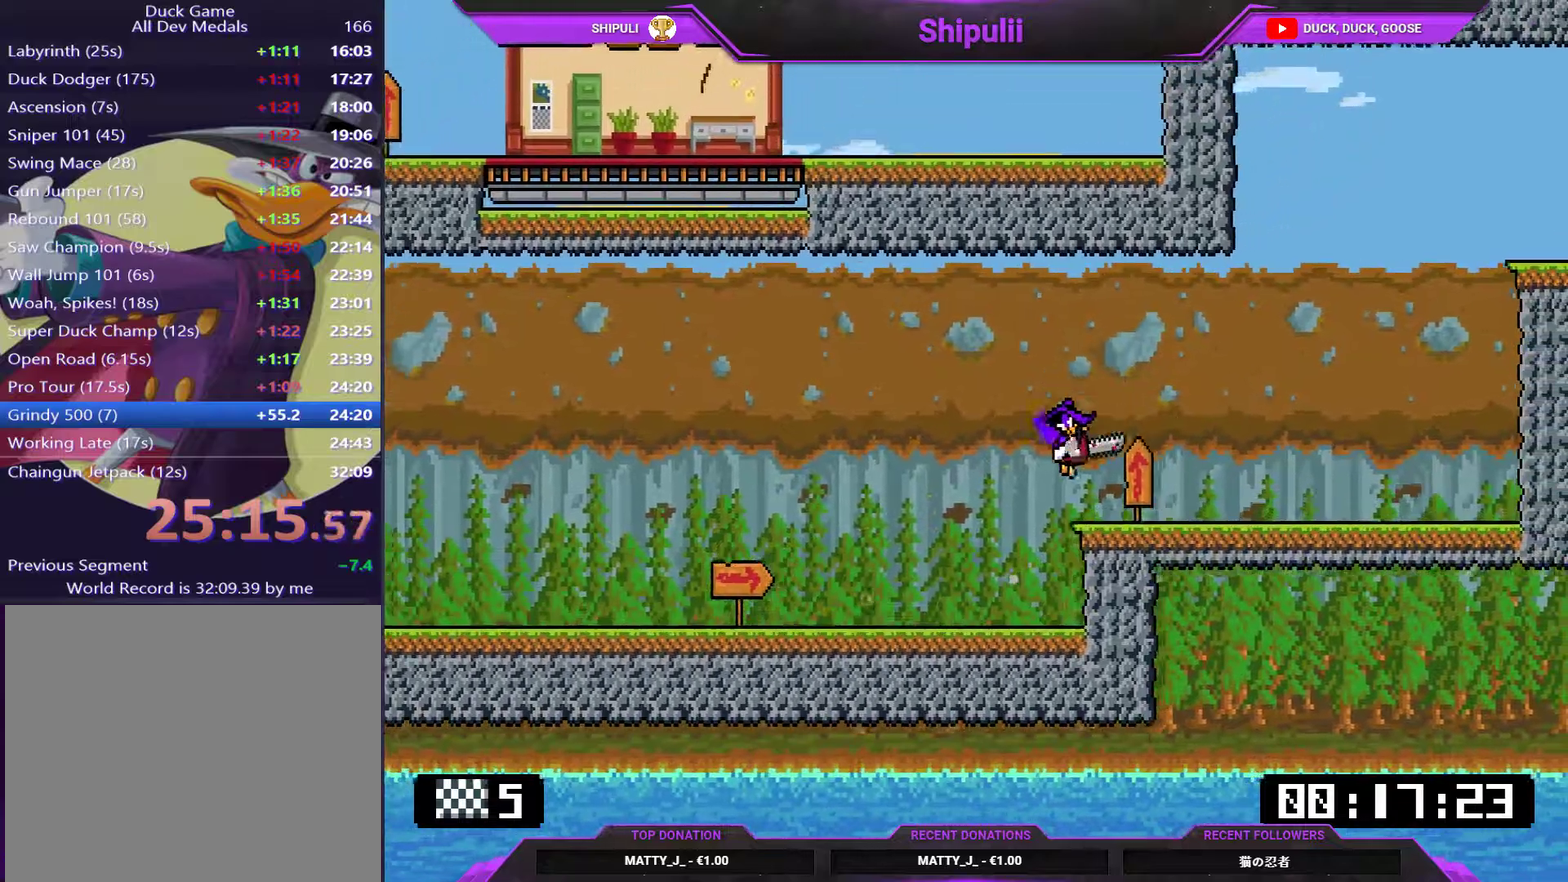
{"buttons": ["CROSS", "SQUARE", "DPAD_DOWN", "DPAD_RIGHT"], "right_stick": "center", "events": [[16, "DPAD_DOWN", "down"], [50, "SQUARE", "down"], [383, "CROSS", "down"]]}
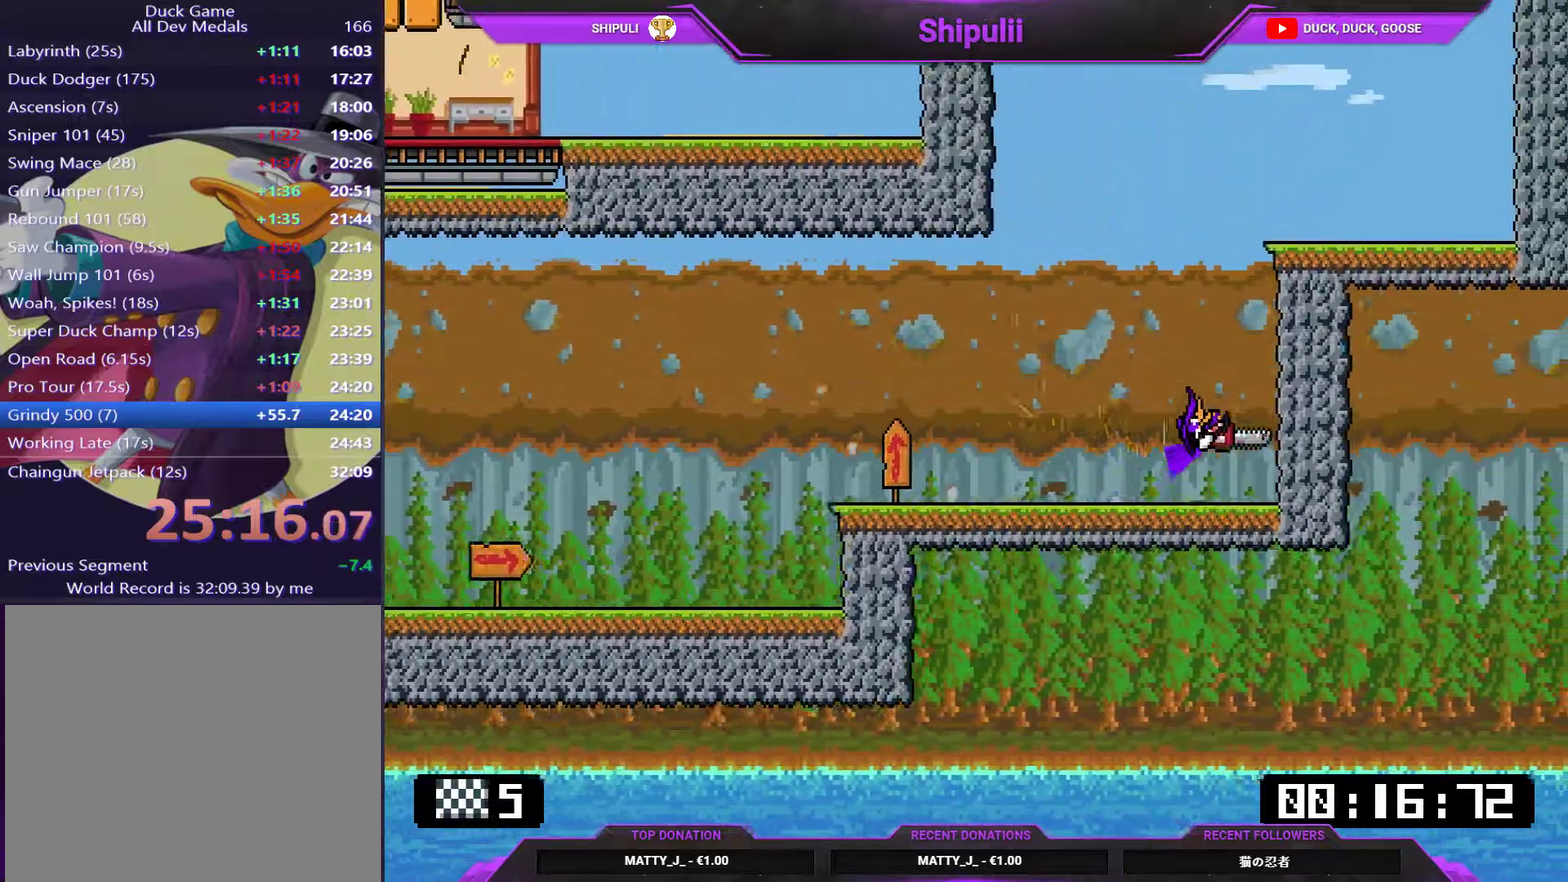
{"buttons": ["SQUARE", "DPAD_DOWN", "DPAD_RIGHT"], "right_stick": "center", "events": [[17, "DPAD_DOWN", "up"], [17, "DPAD_LEFT", "down"], [17, "DPAD_RIGHT", "up"], [117, "DPAD_LEFT", "up"], [117, "DPAD_RIGHT", "down"], [217, "CROSS", "up"], [217, "SQUARE", "up"], [351, "DPAD_DOWN", "down"], [484, "SQUARE", "down"]]}
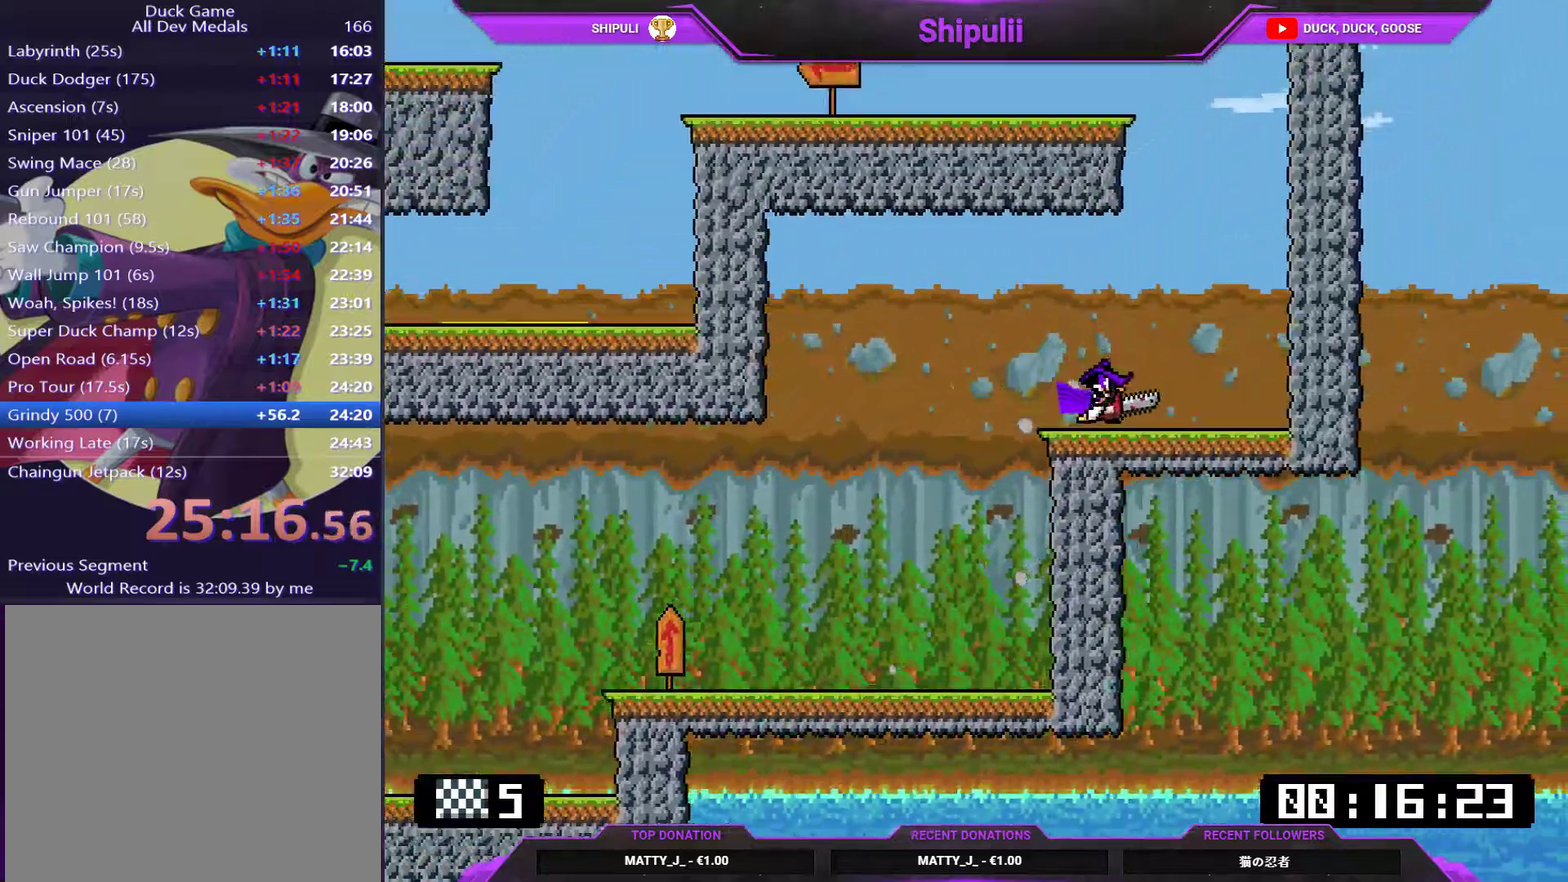
{"buttons": ["DPAD_LEFT"], "right_stick": "center", "events": [[83, "CROSS", "down"], [150, "DPAD_DOWN", "up"], [200, "DPAD_LEFT", "down"], [200, "DPAD_RIGHT", "up"], [500, "CROSS", "up"], [500, "SQUARE", "up"]]}